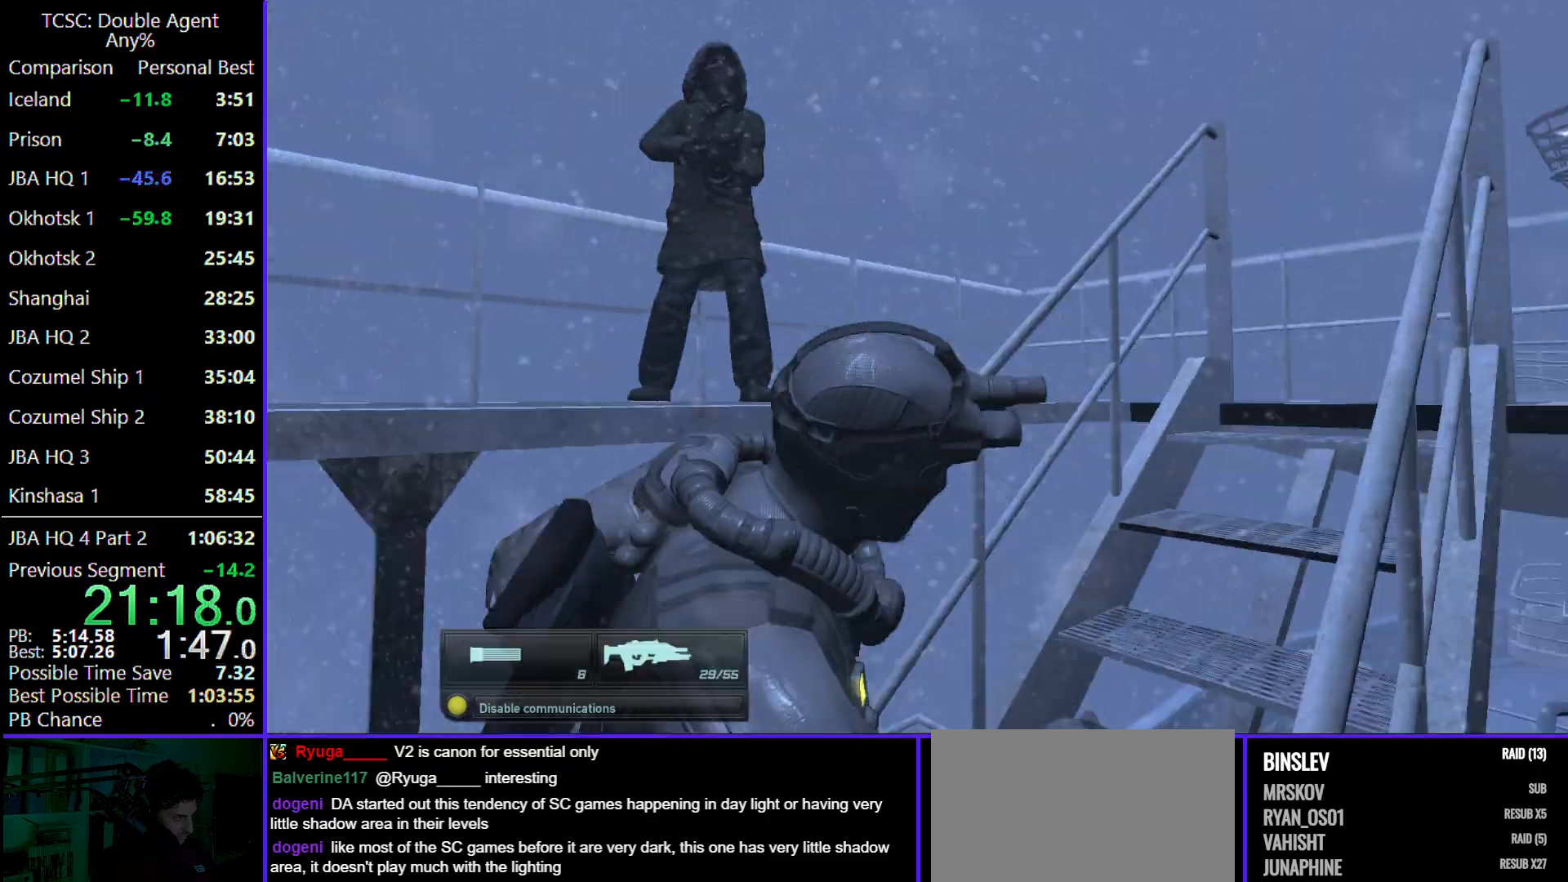
Gameplay with keyboard and mouse; each line is a JSON object with the keys and mouse buttons held at the frame after it. "events" lists presses ("down") and releases ("up") of "1", "2", "3", "4", "5", "a", "alt", "c", "caps_lock", "ctrl", "d", "e", "f", "g", "q", "r", "s", "shift", "space", "t", "tab", "v", "w", "x", "z" and "mouse_wheel" between this image and that frame as [ms after this image, input, new state], when the widget could be followed in between. "mouse_wheel" = the "wheel" button of the "mouse" list. No other keys are recorded. "wheel" means that the mouse wheel is clicked or scrolled. Not read: mouse_move.
{"keys": ["d"], "mouse": [], "events": [[467, "w", "up"]]}
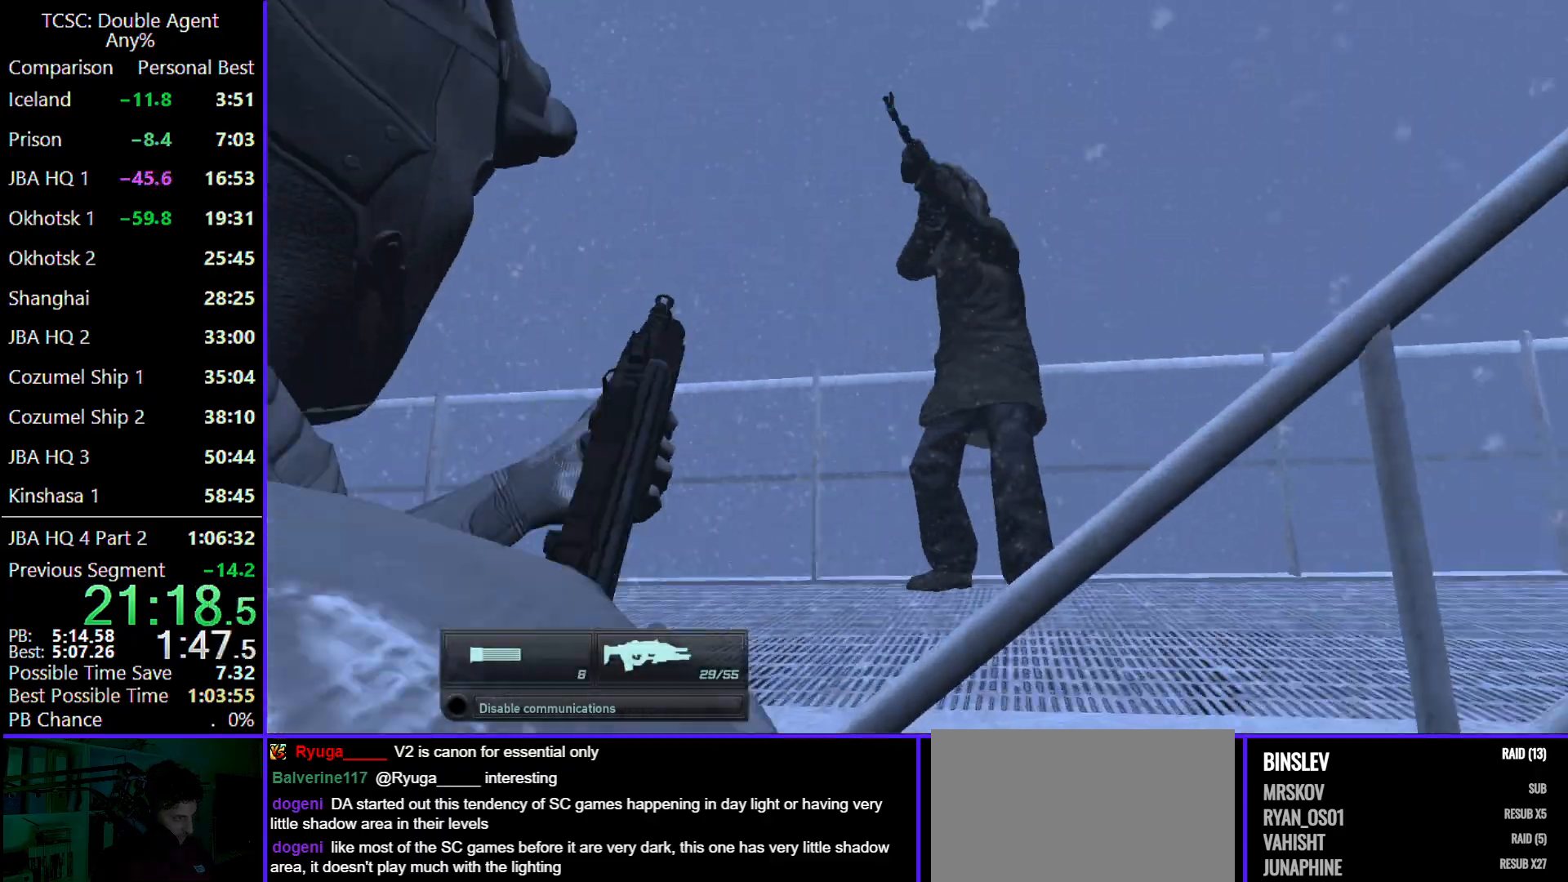
{"keys": ["d", "w"], "mouse": [], "events": [[500, "w", "down"]]}
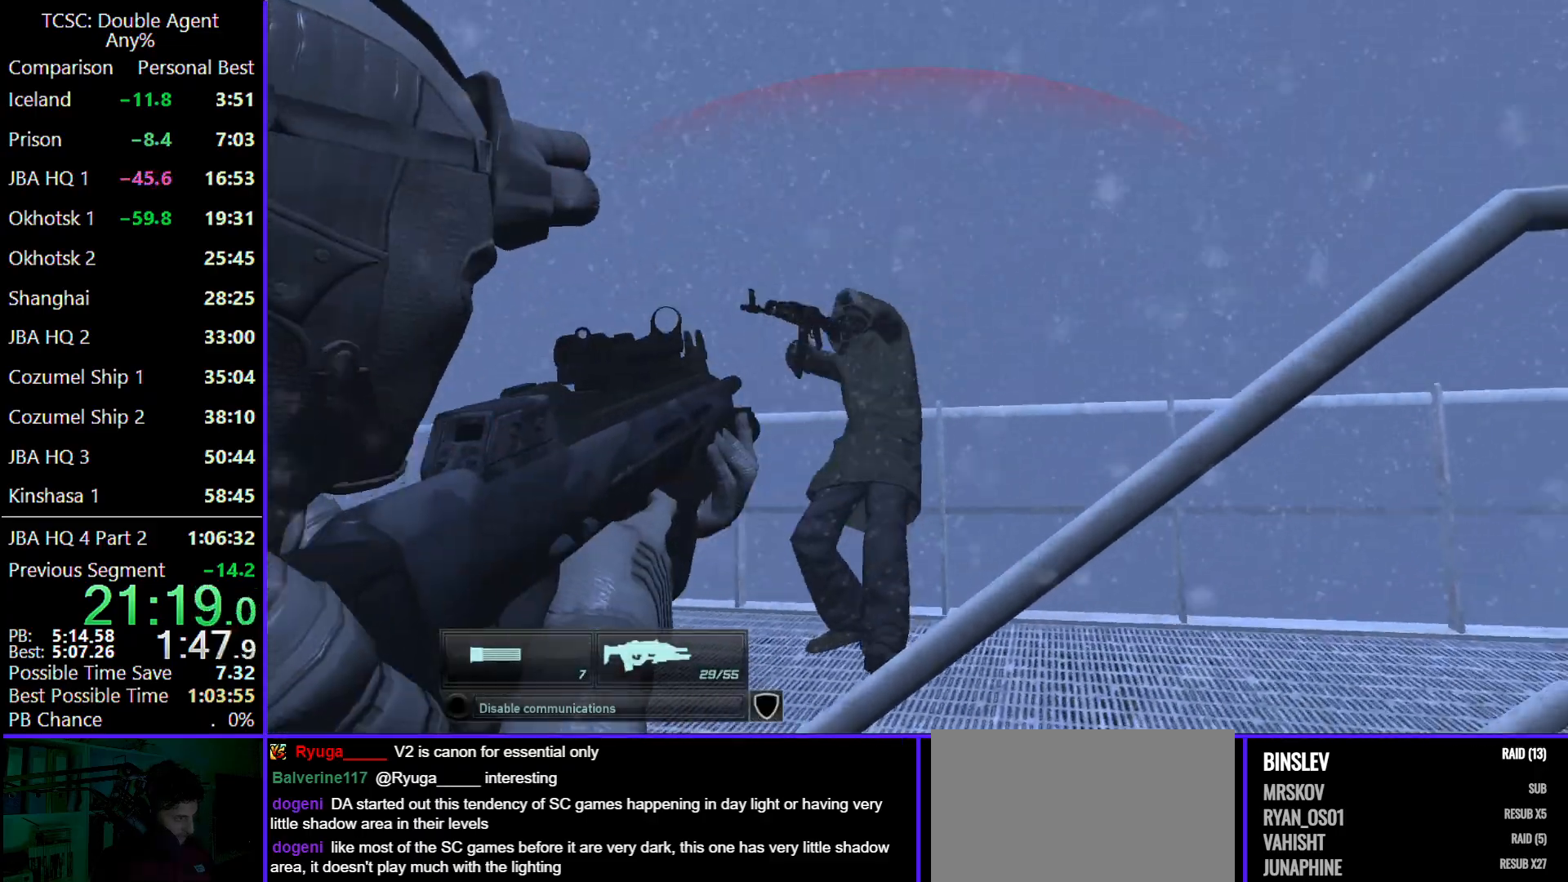
{"keys": ["q", "w"], "mouse": [], "events": [[333, "d", "up"], [467, "q", "down"]]}
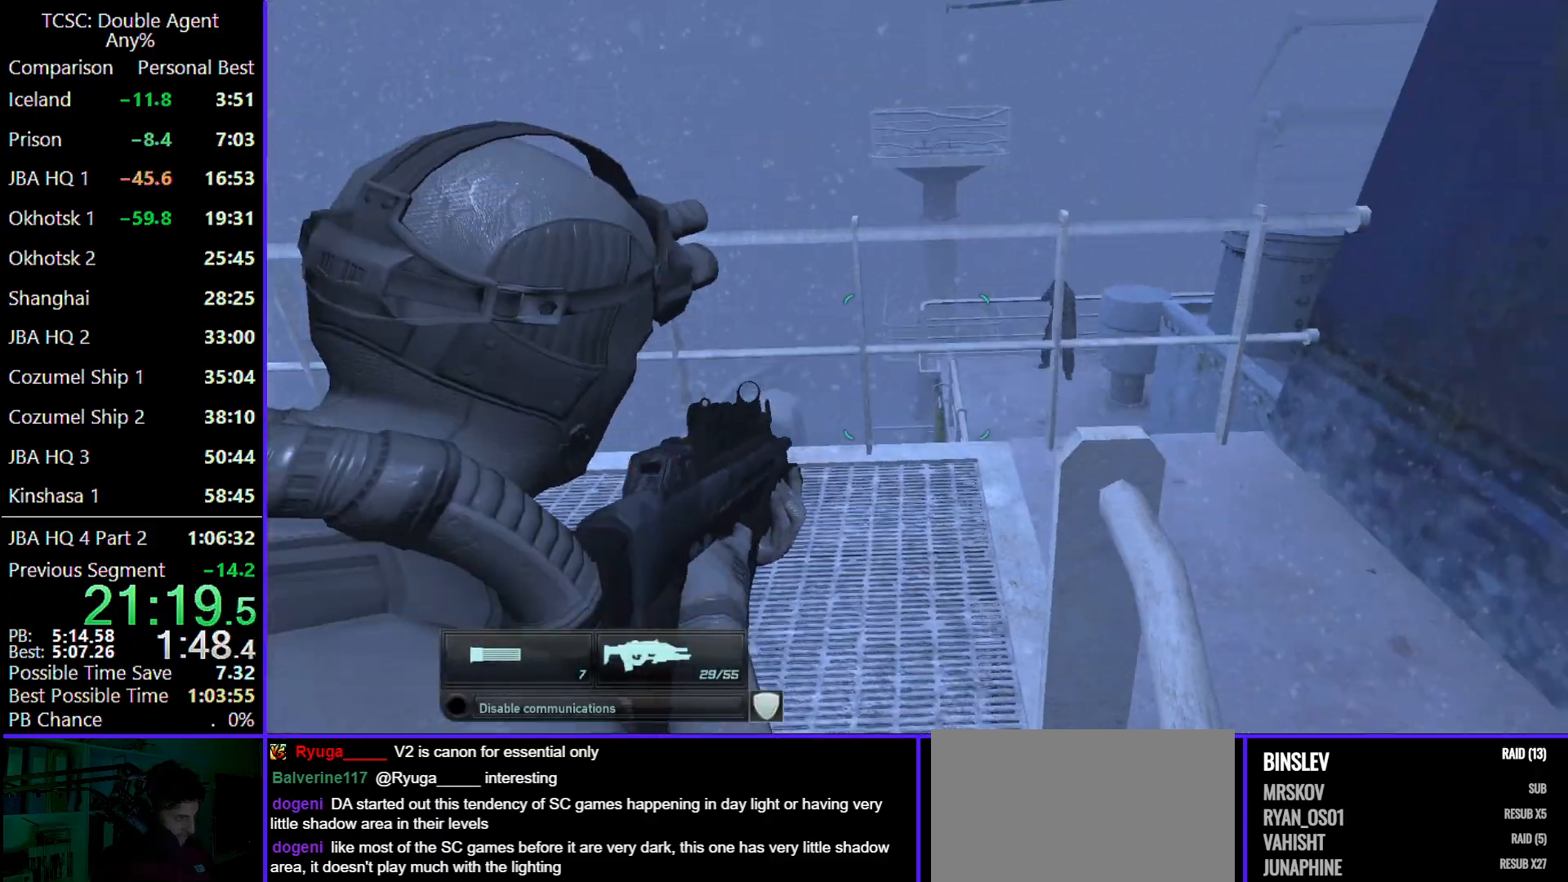
{"keys": ["w"], "mouse": [], "events": [[67, "q", "up"], [200, "a", "down"], [400, "a", "up"]]}
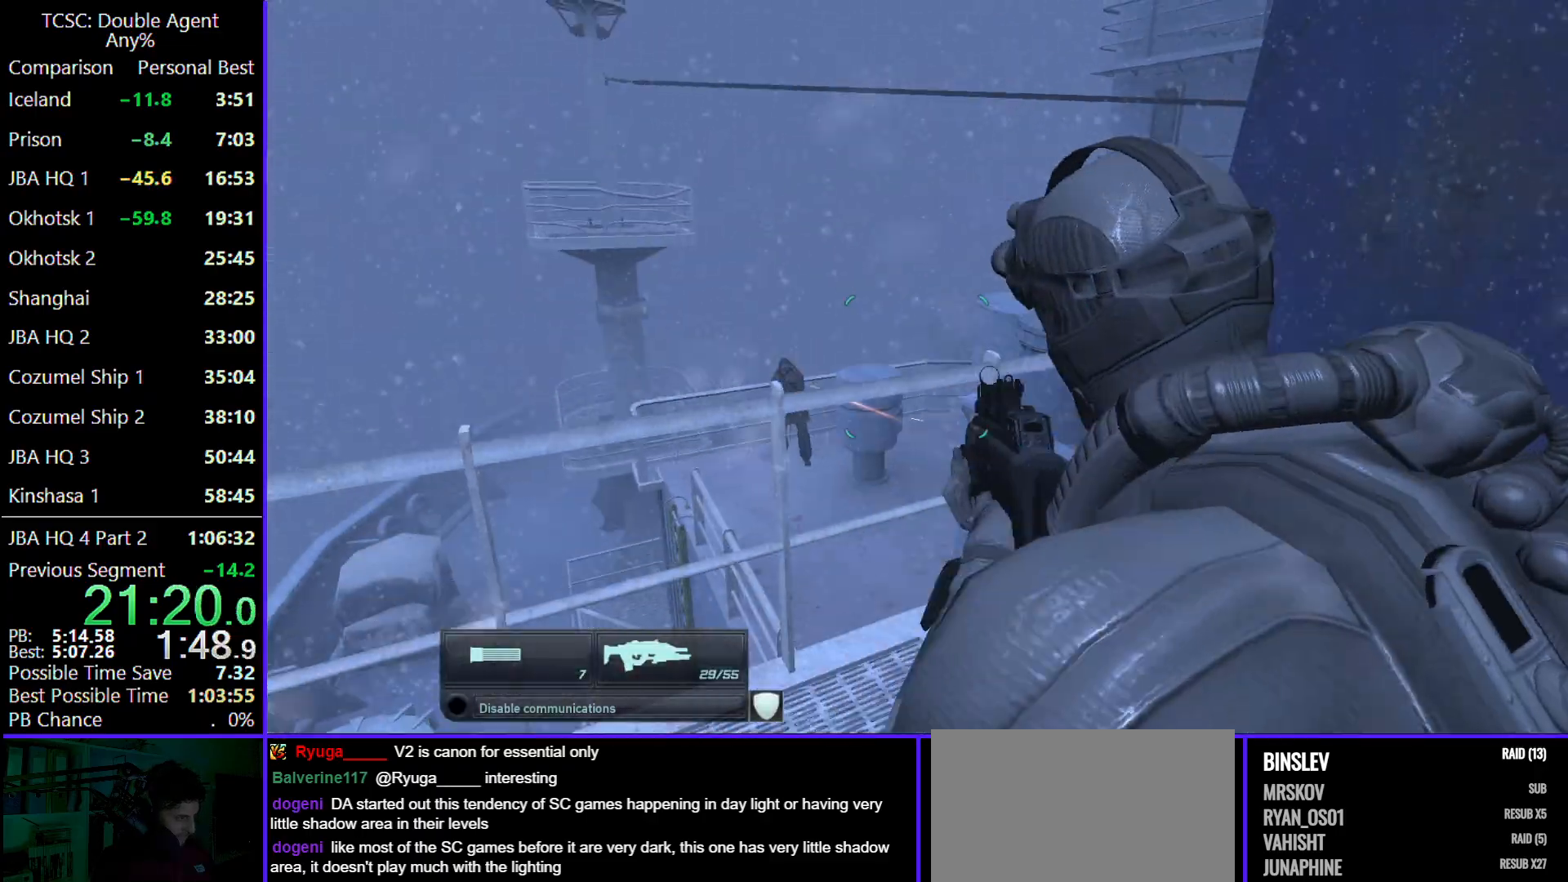
{"keys": [], "mouse": [], "events": [[133, "a", "down"], [433, "a", "up"], [433, "w", "up"]]}
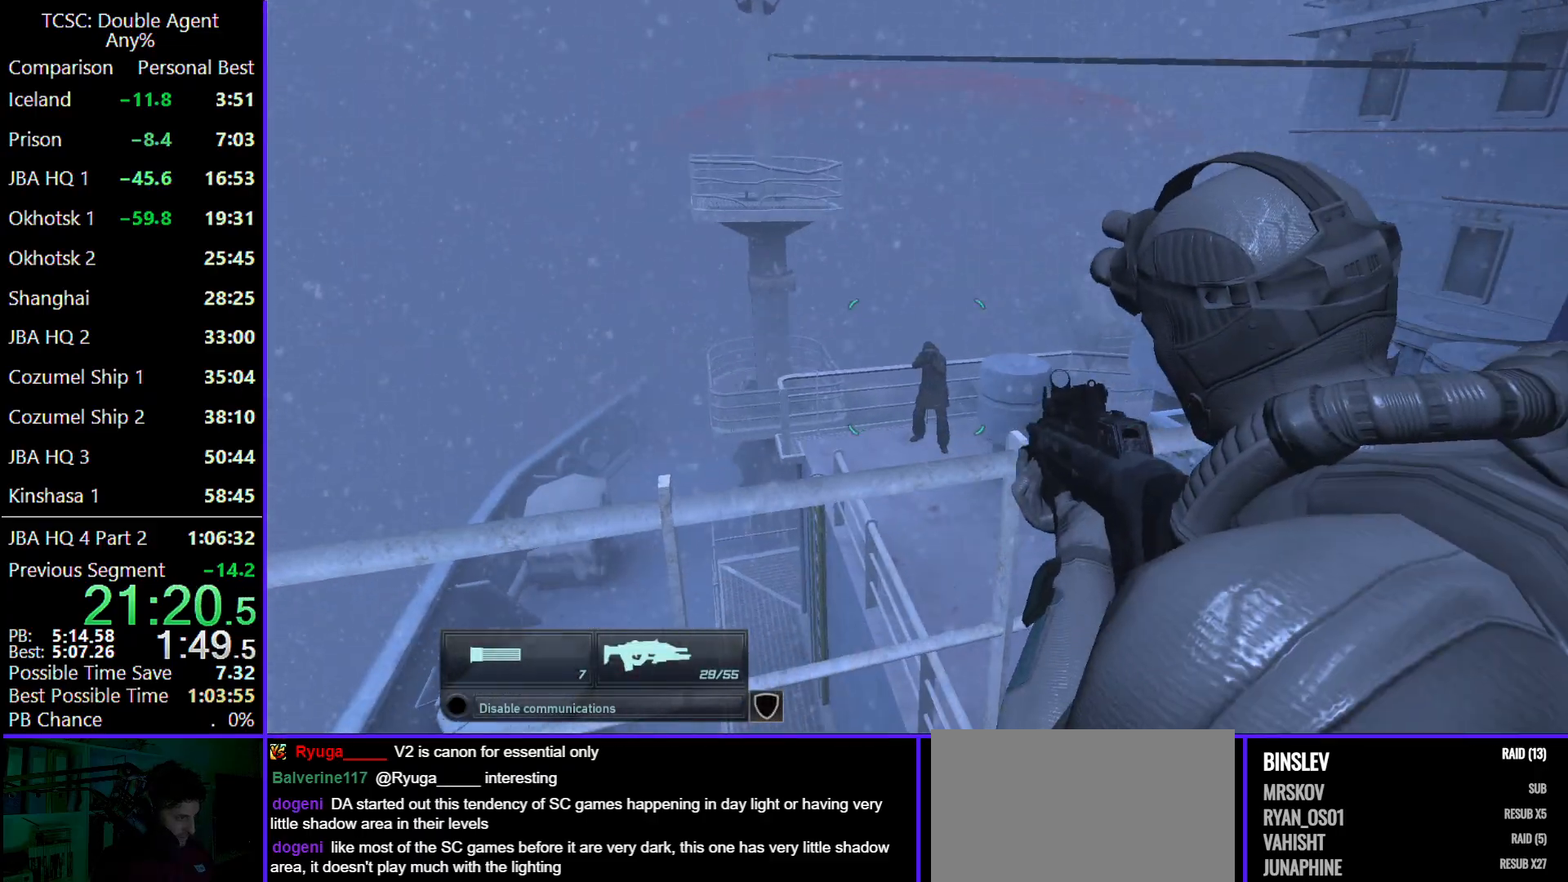
{"keys": [], "mouse": [], "events": []}
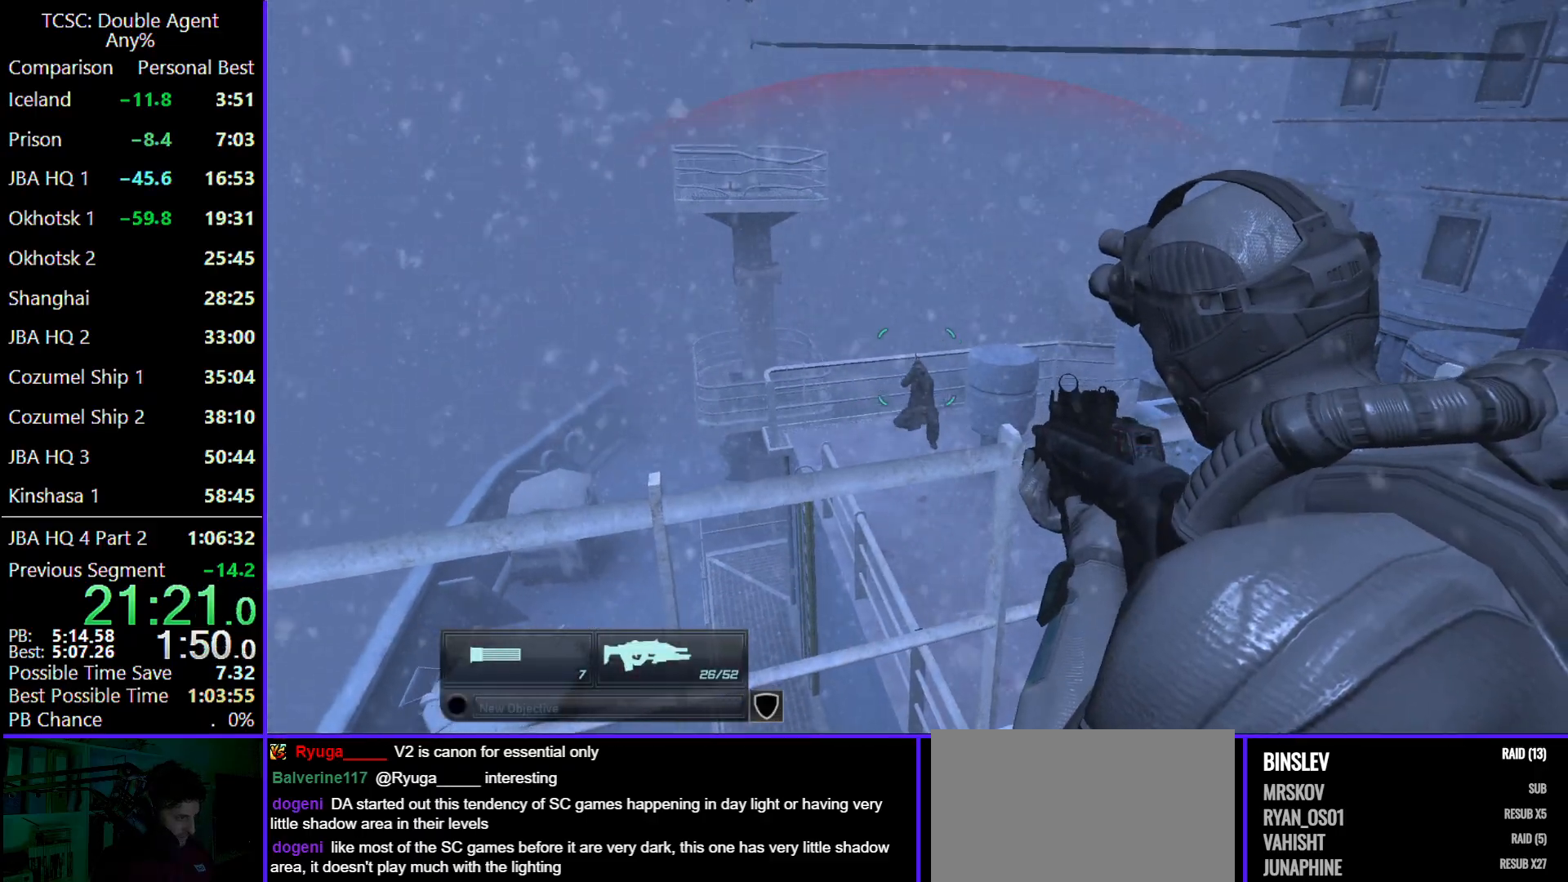
{"keys": [], "mouse": [], "events": [[33, "d", "down"], [167, "d", "up"]]}
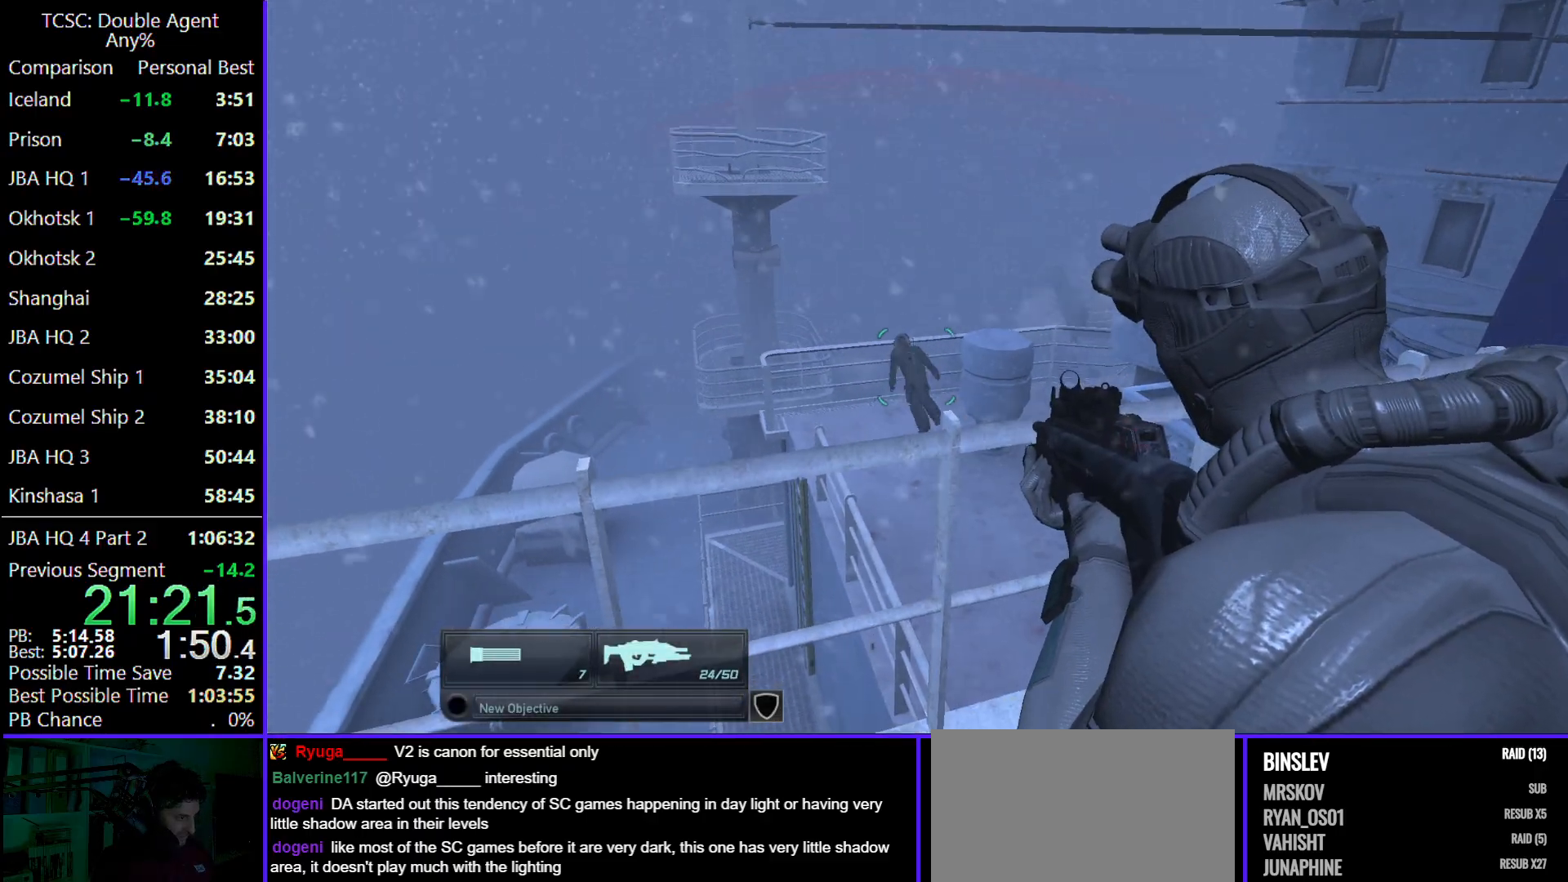
{"keys": ["d", "w"], "mouse": [], "events": [[33, "d", "down"], [133, "e", "down"], [233, "e", "up"], [333, "w", "down"]]}
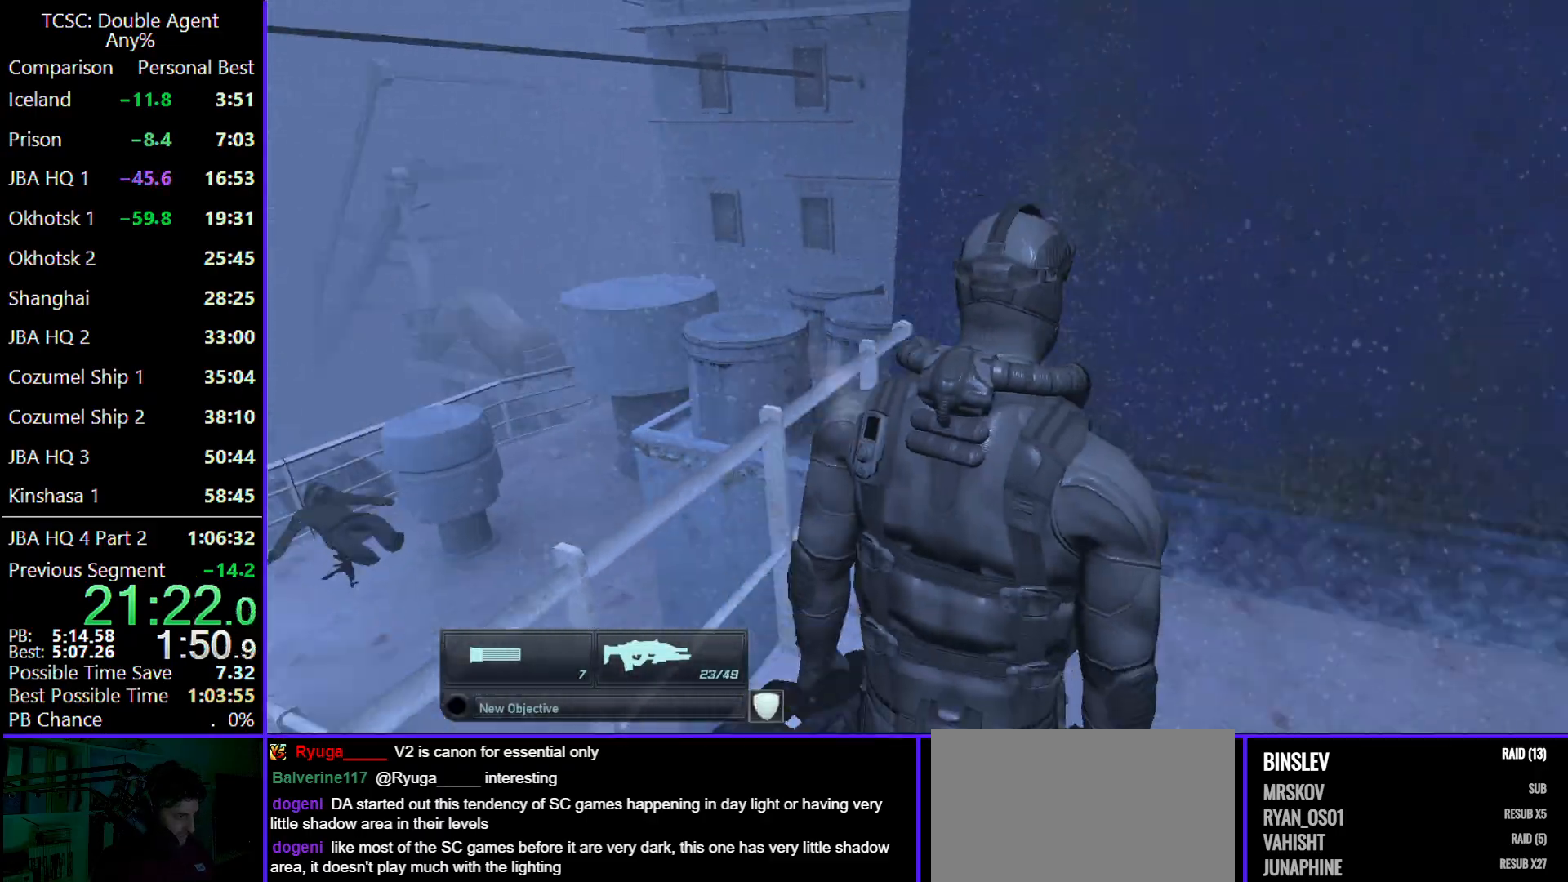
{"keys": ["d", "w"], "mouse": [], "events": [[67, "d", "up"], [433, "d", "down"]]}
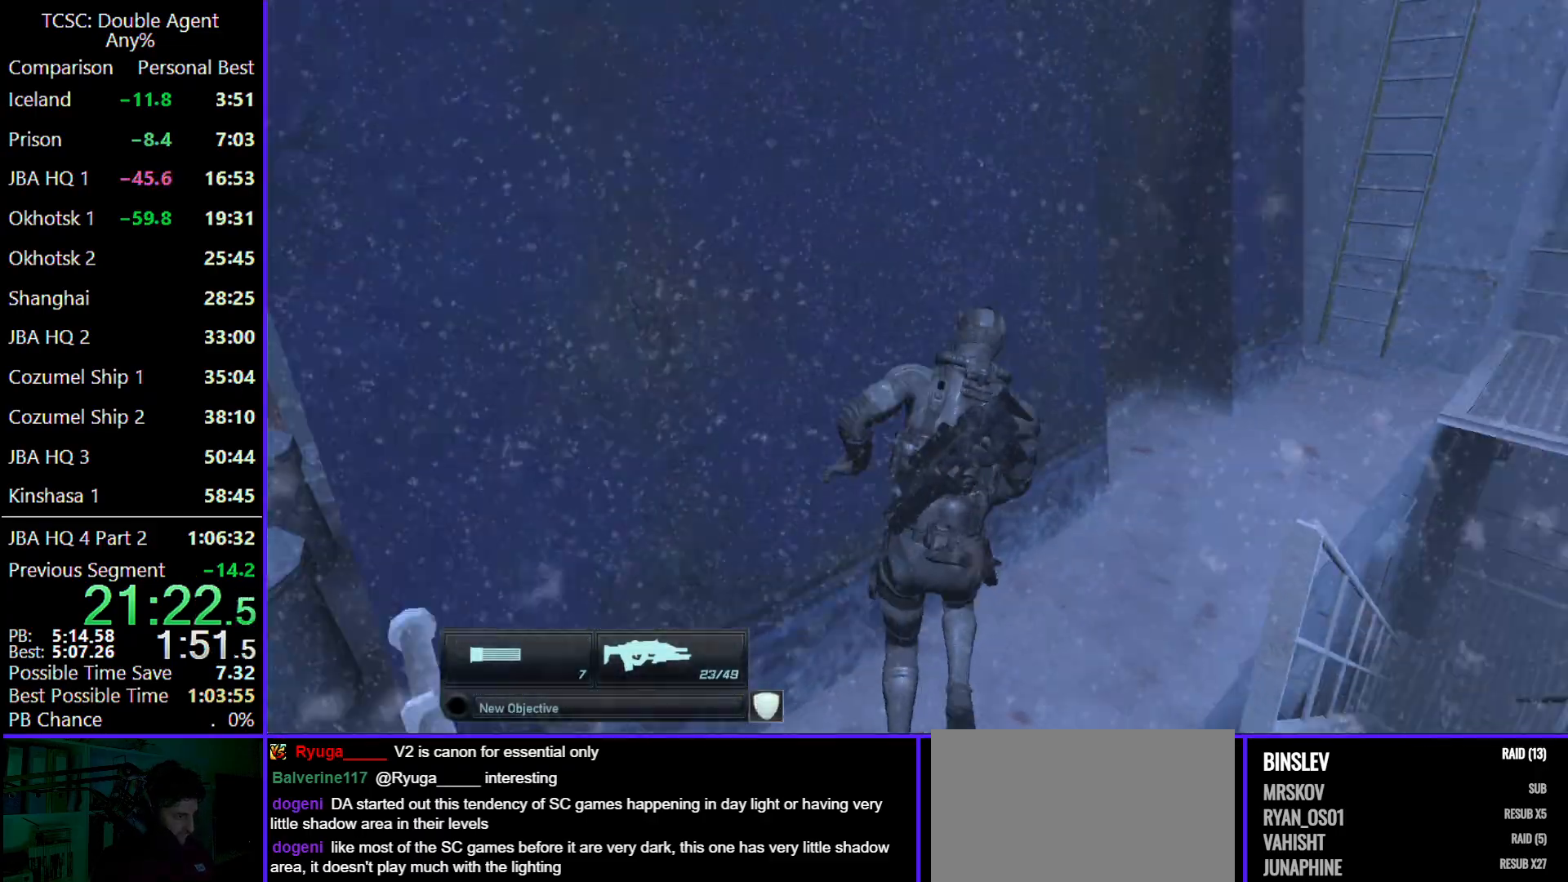
{"keys": ["w"], "mouse": [], "events": [[267, "d", "up"]]}
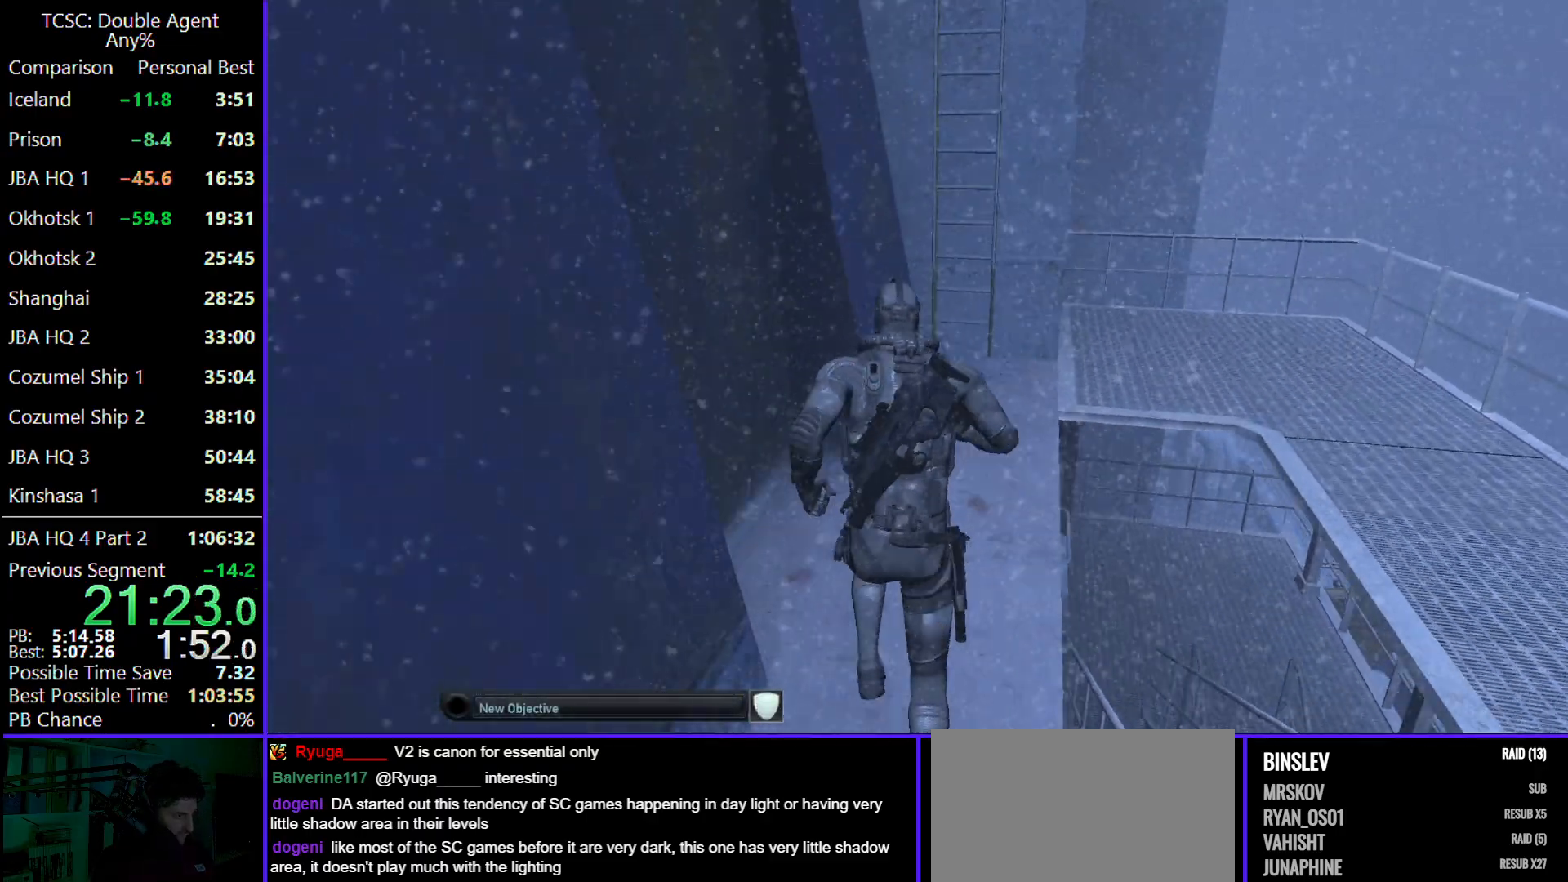
{"keys": ["w"], "mouse": [], "events": []}
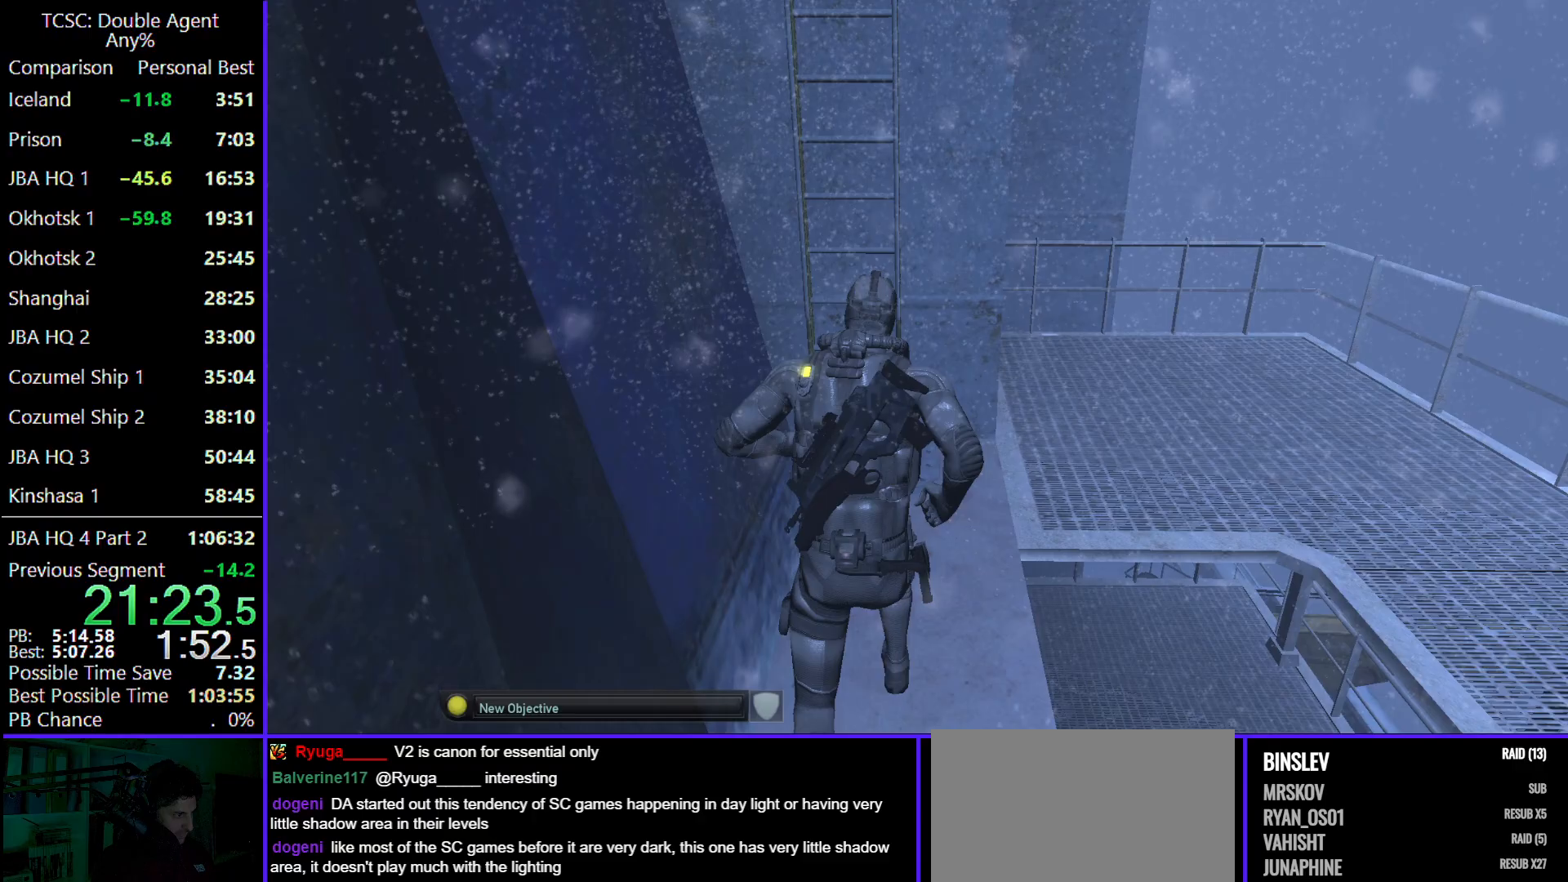
{"keys": ["w"], "mouse": [], "events": [[100, "shift", "down"], [300, "shift", "up"]]}
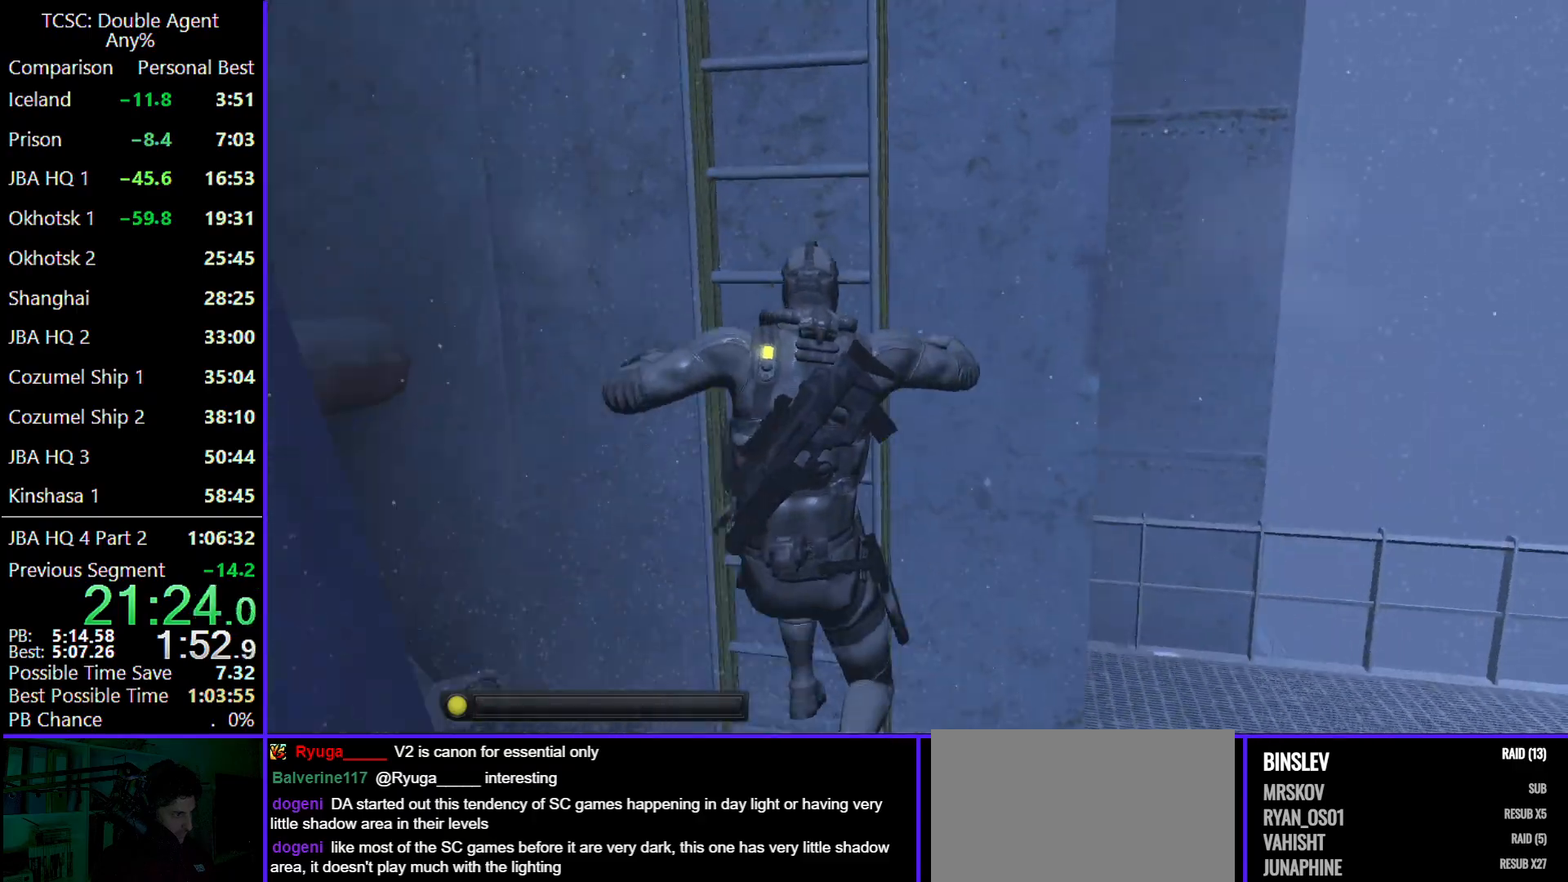
{"keys": ["w"], "mouse": [], "events": []}
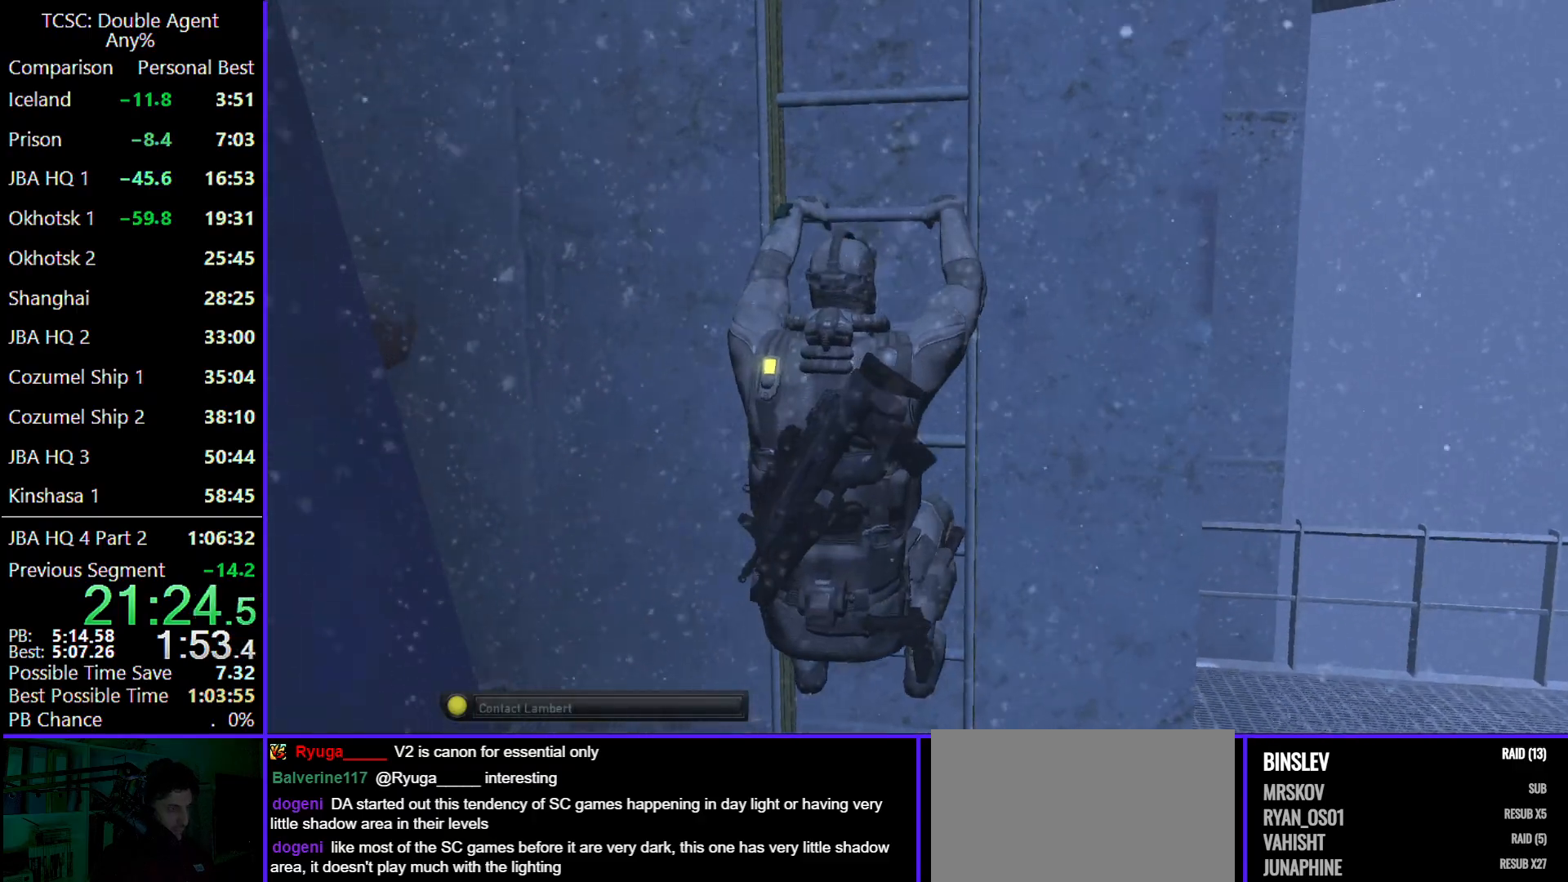
{"keys": ["w"], "mouse": [], "events": []}
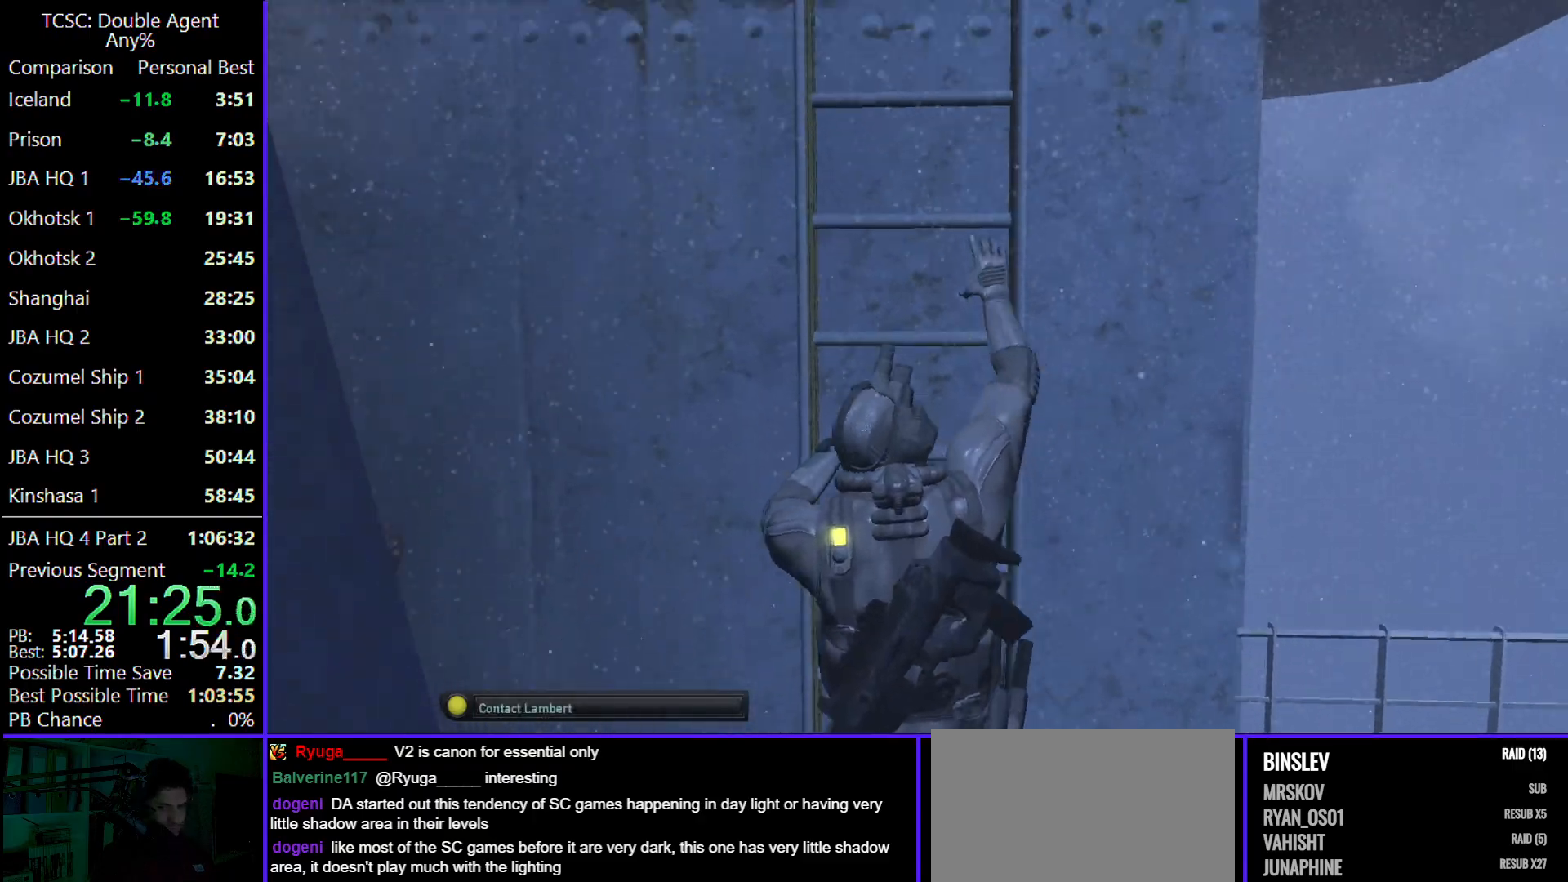
{"keys": ["w"], "mouse": [], "events": []}
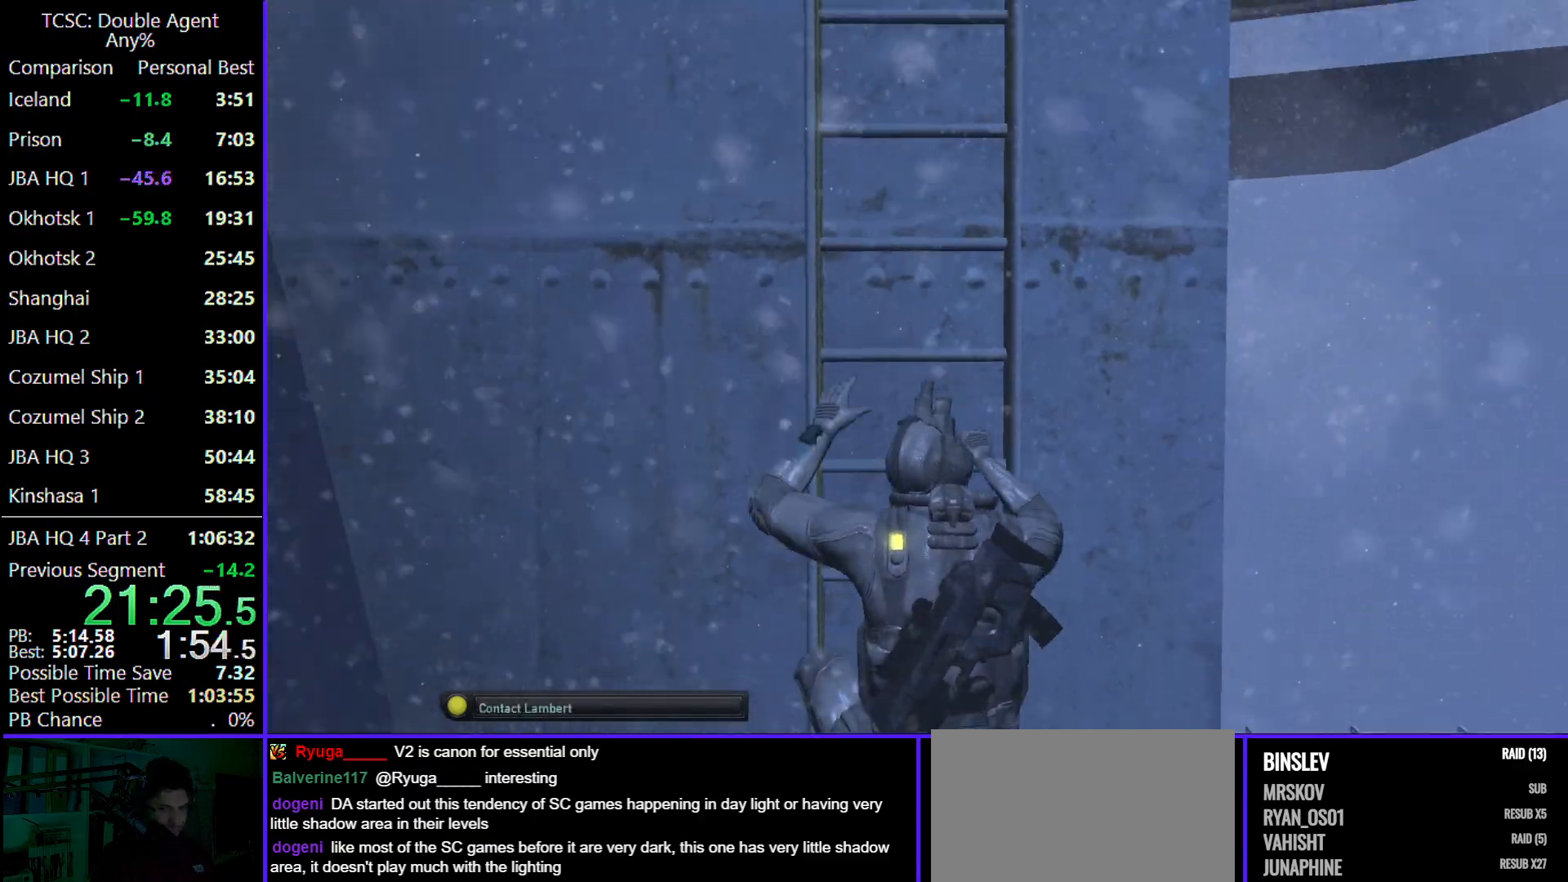
{"keys": ["w"], "mouse": [], "events": []}
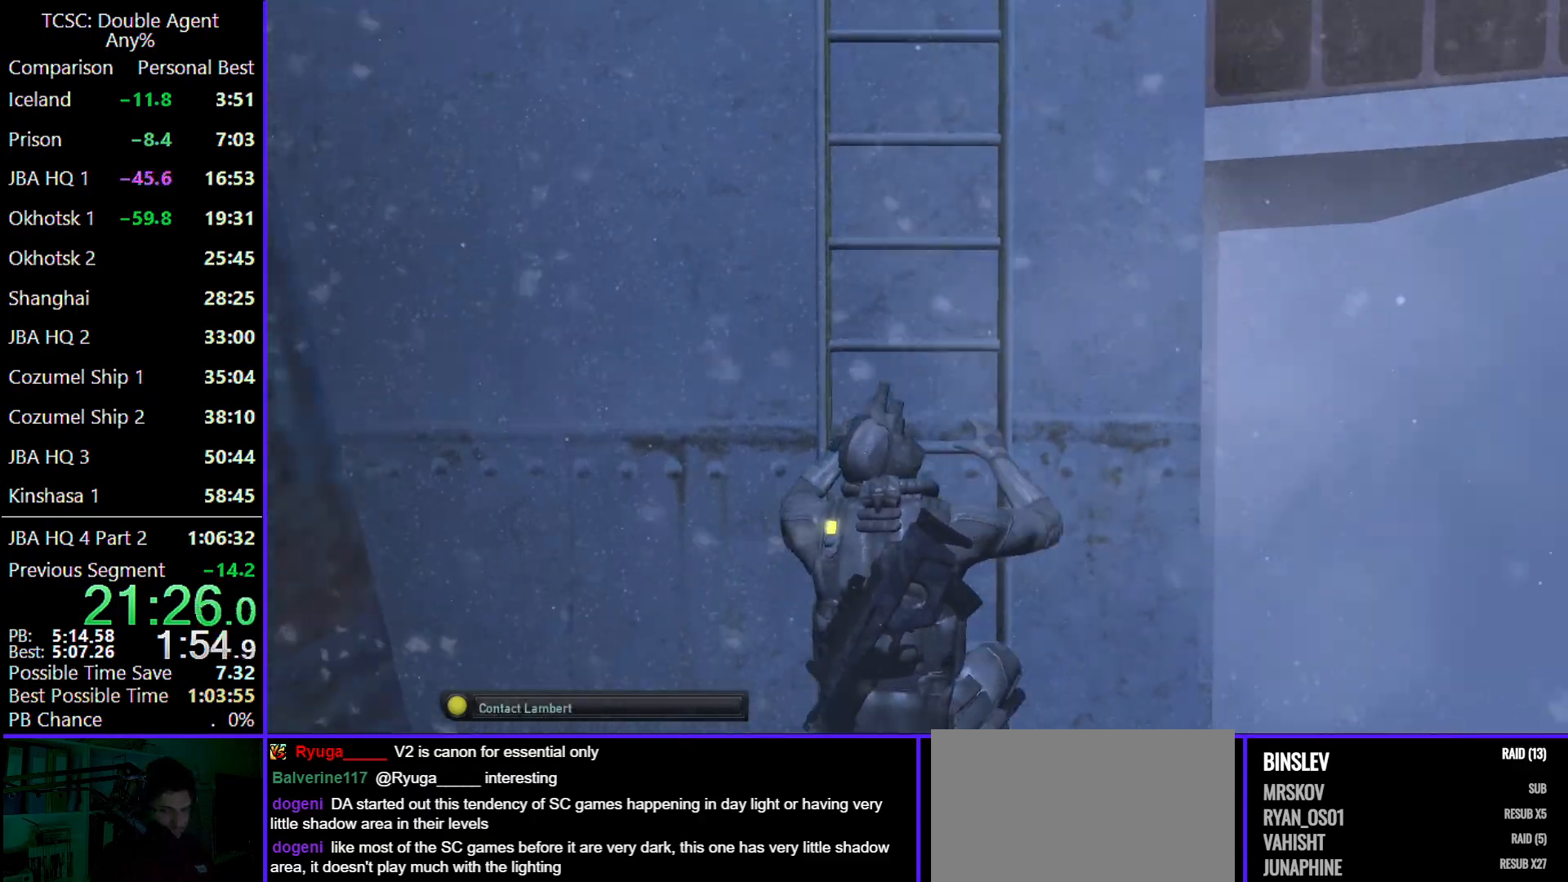
{"keys": ["w"], "mouse": [], "events": []}
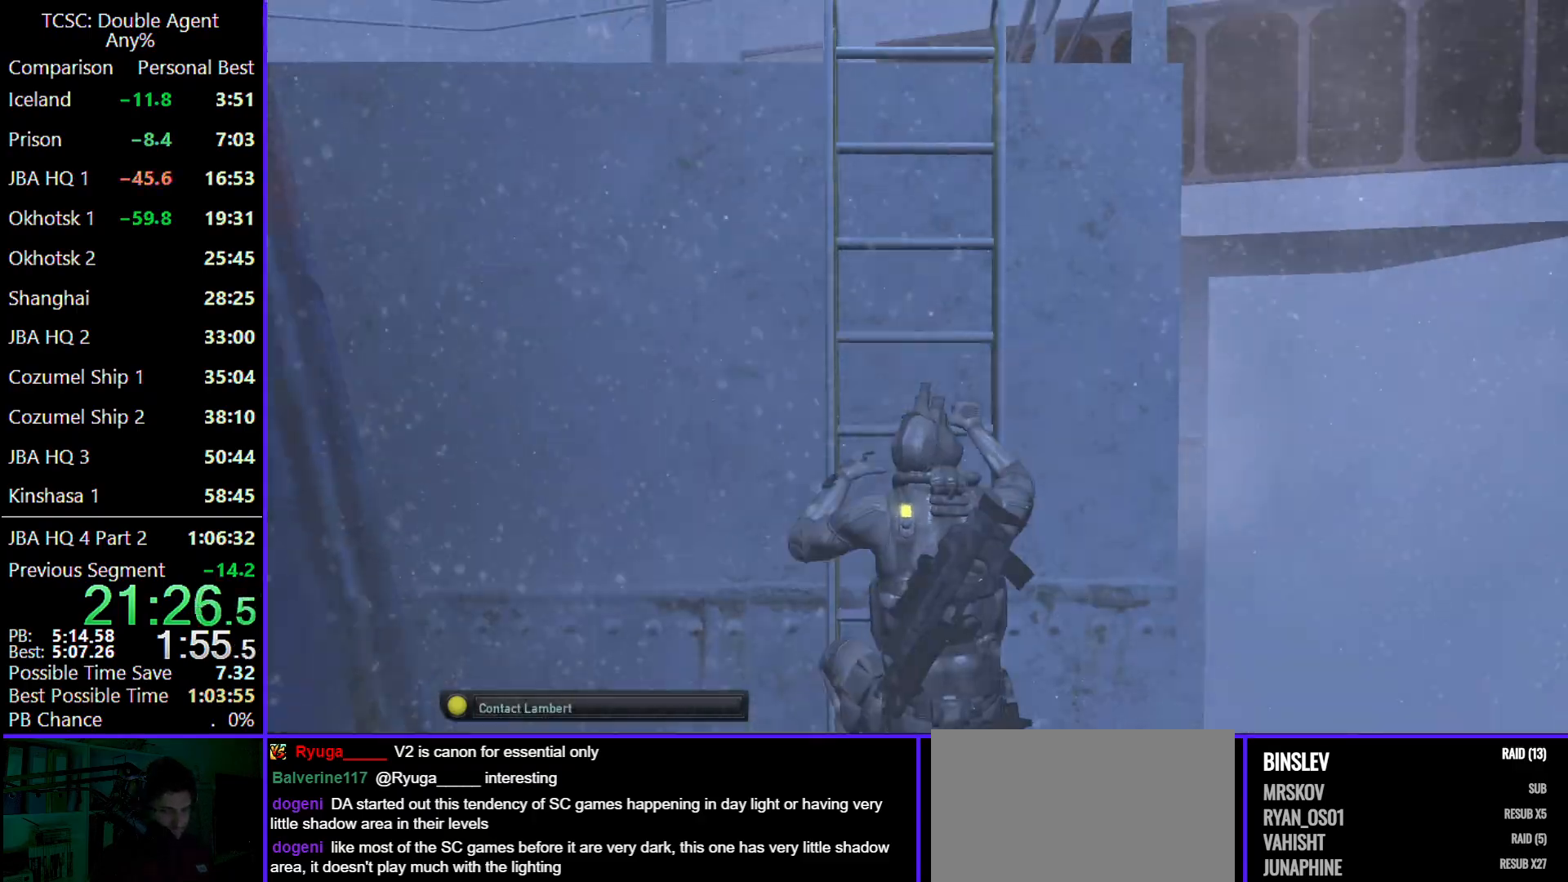
{"keys": ["w"], "mouse": [], "events": []}
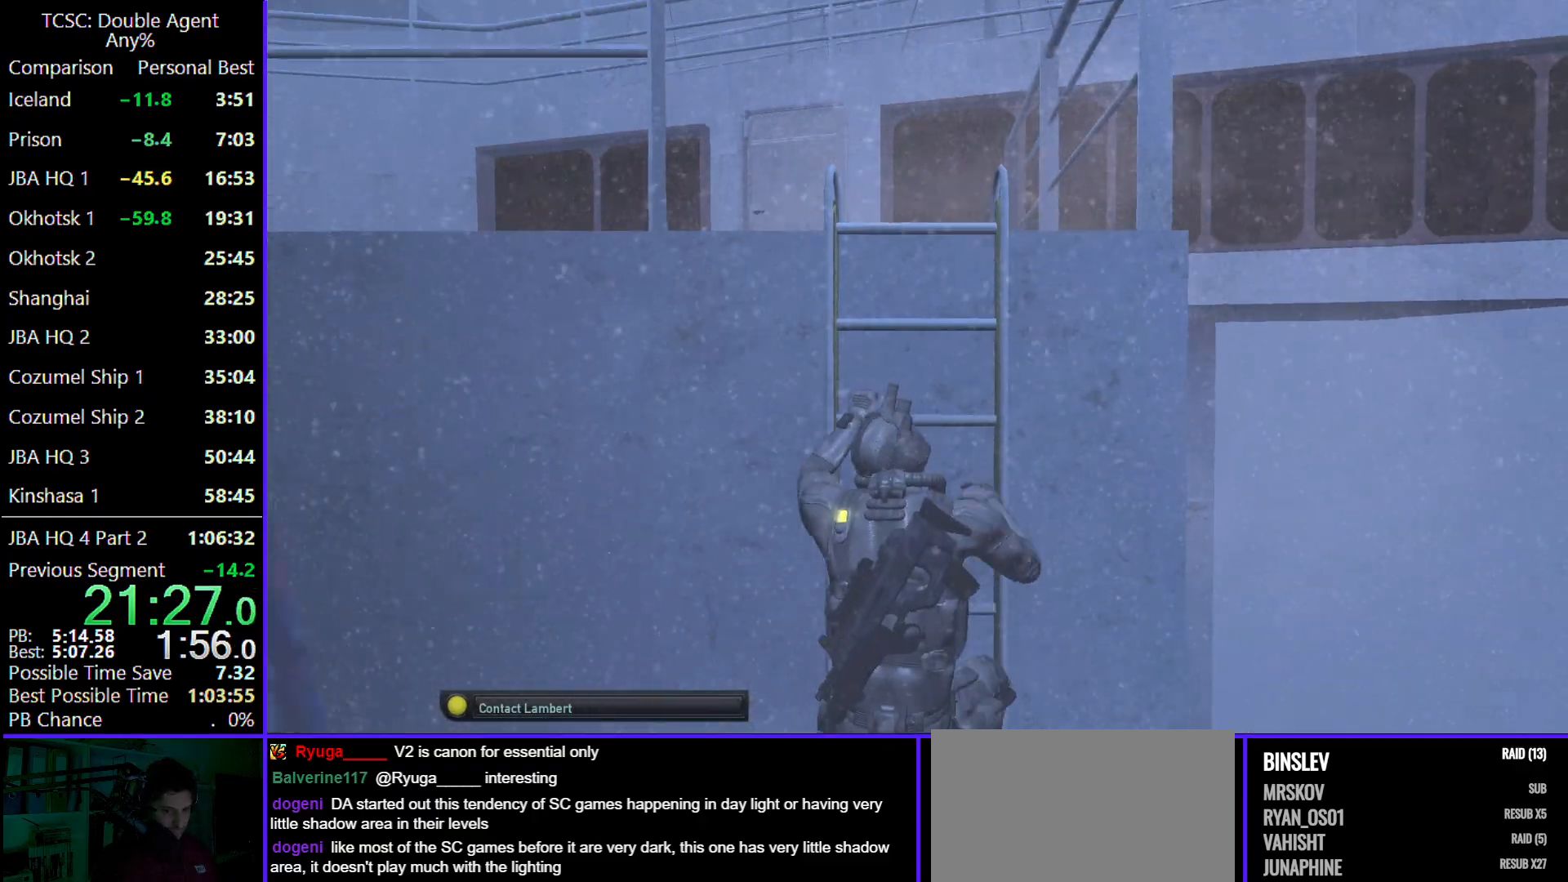
{"keys": ["w"], "mouse": [], "events": []}
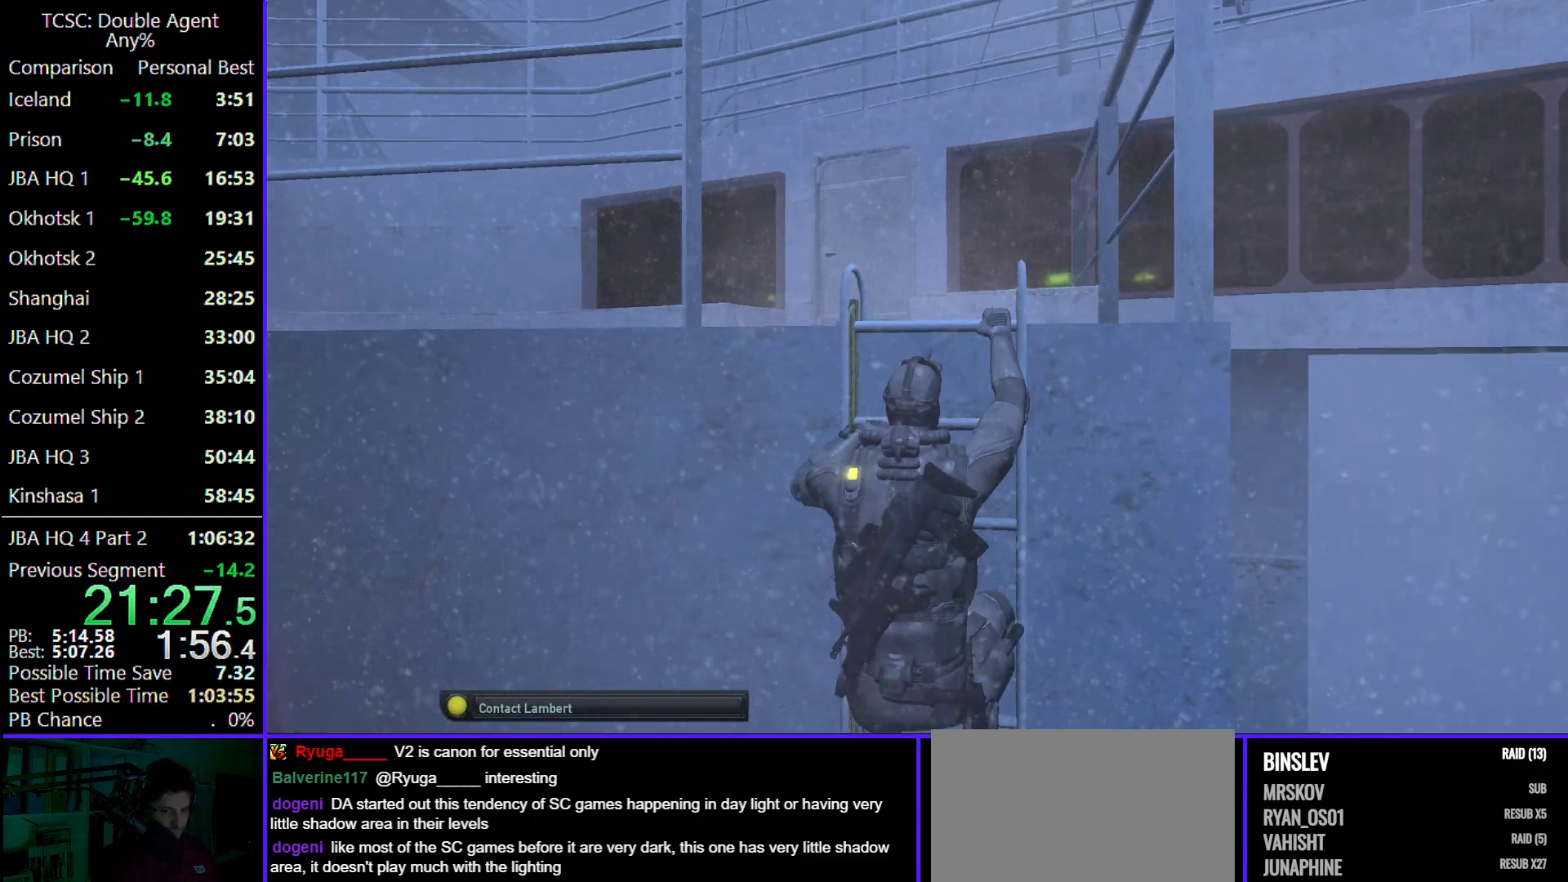
{"keys": ["w"], "mouse": [], "events": []}
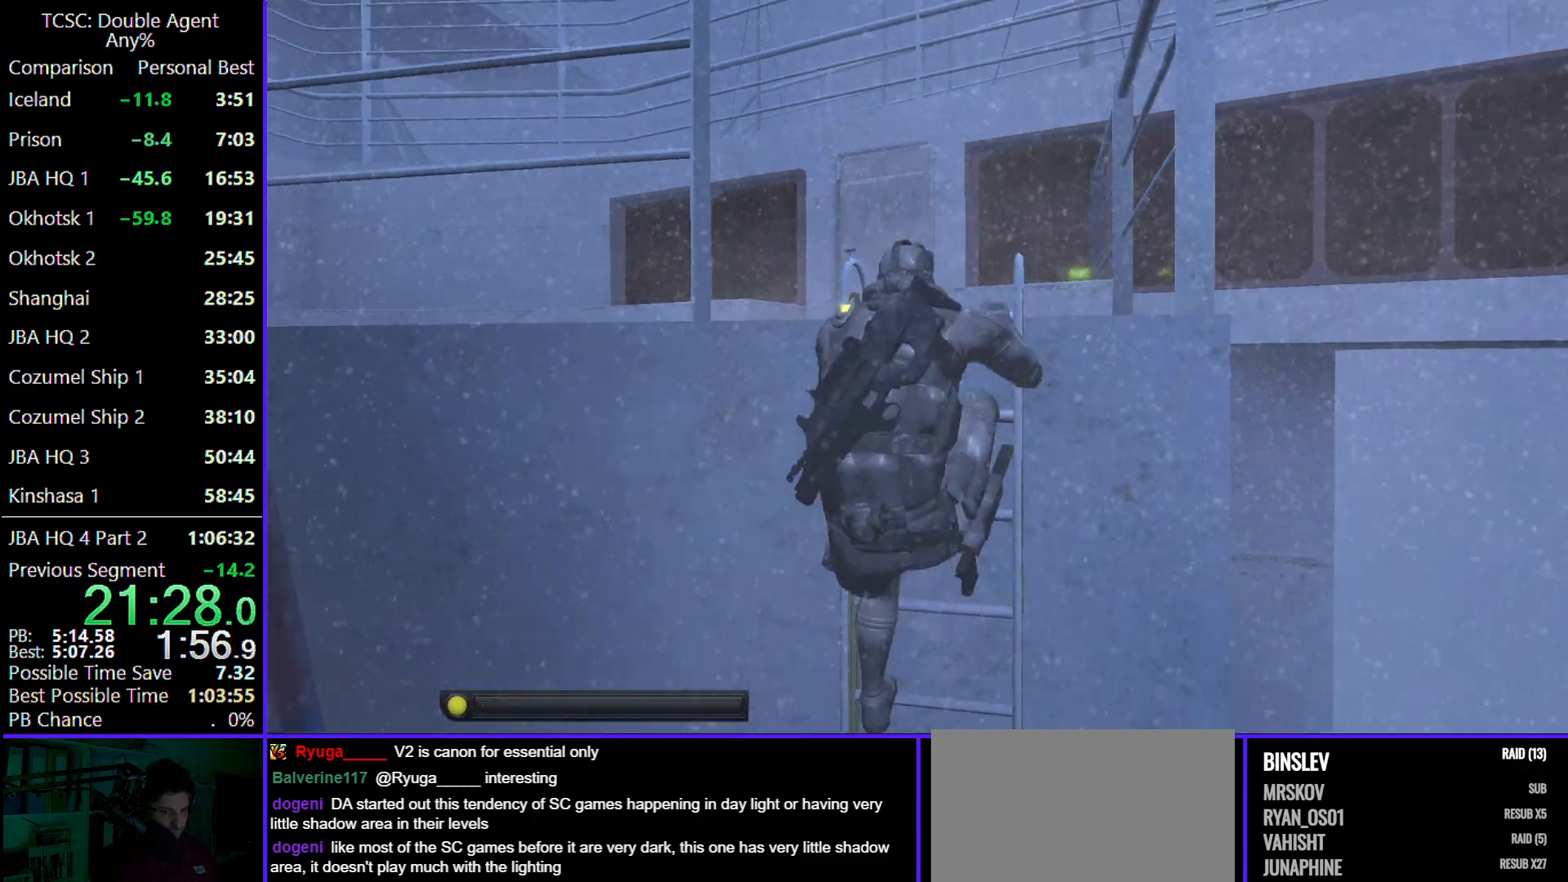
{"keys": ["c", "w"], "mouse": [], "events": [[400, "c", "down"]]}
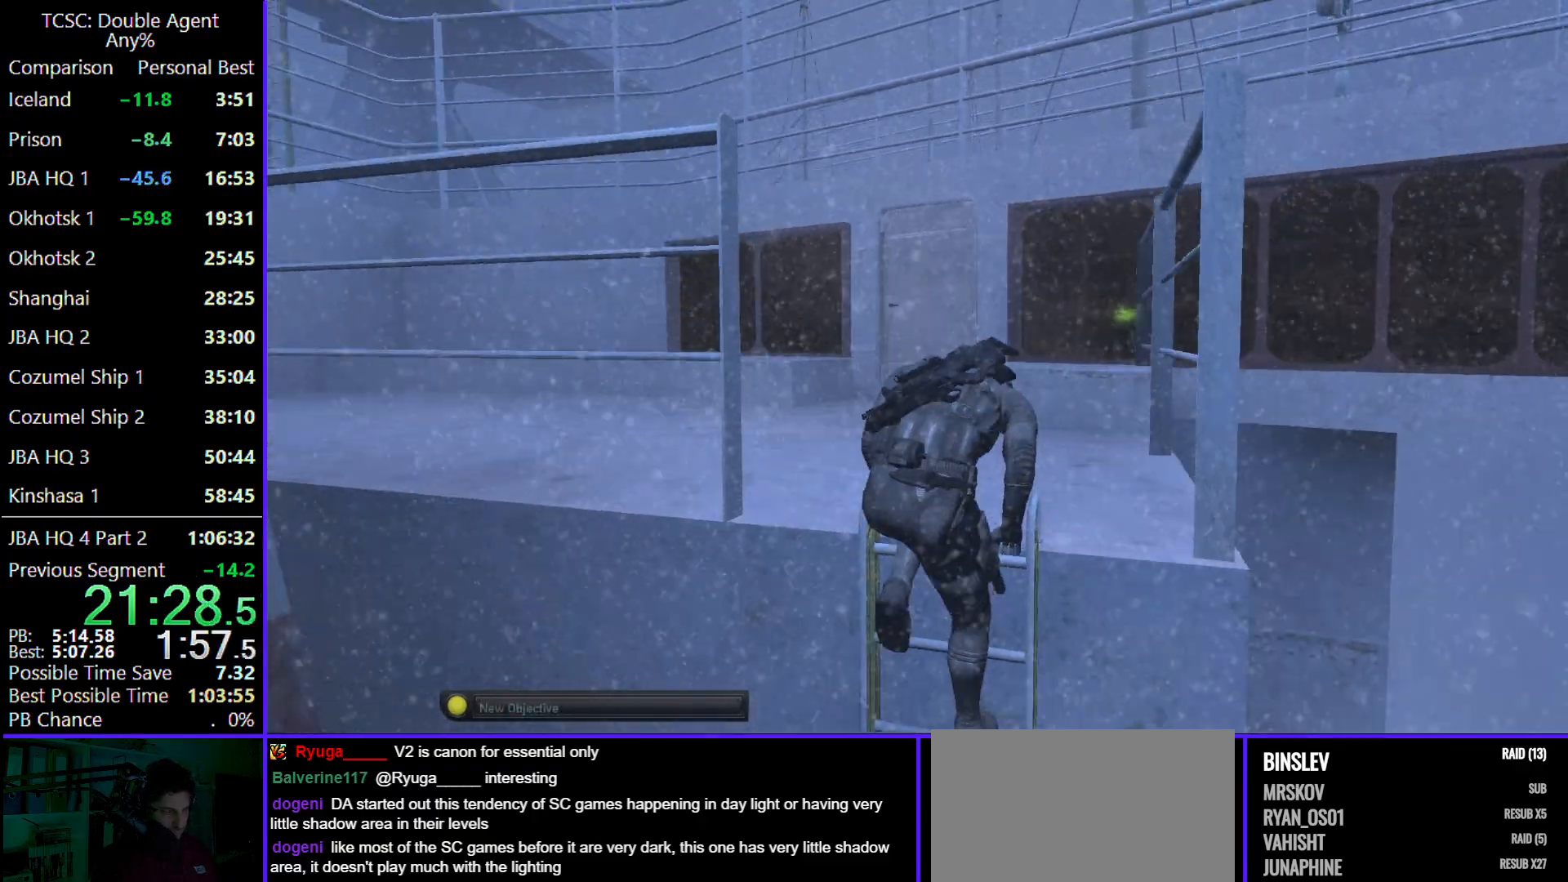
{"keys": ["c", "w"], "mouse": [], "events": []}
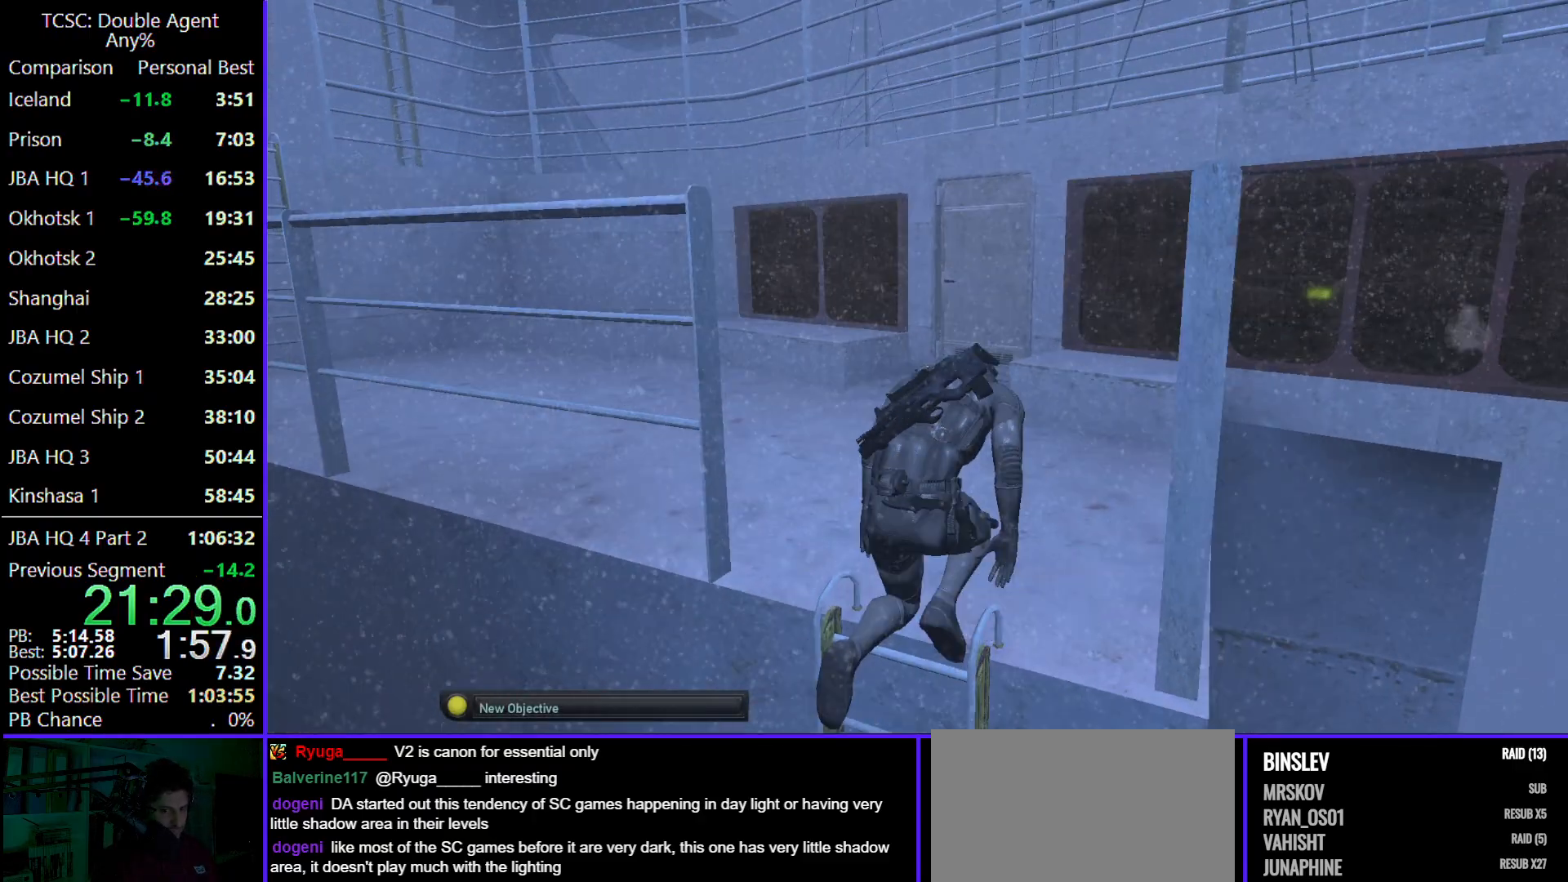
{"keys": ["c", "w"], "mouse": [], "events": []}
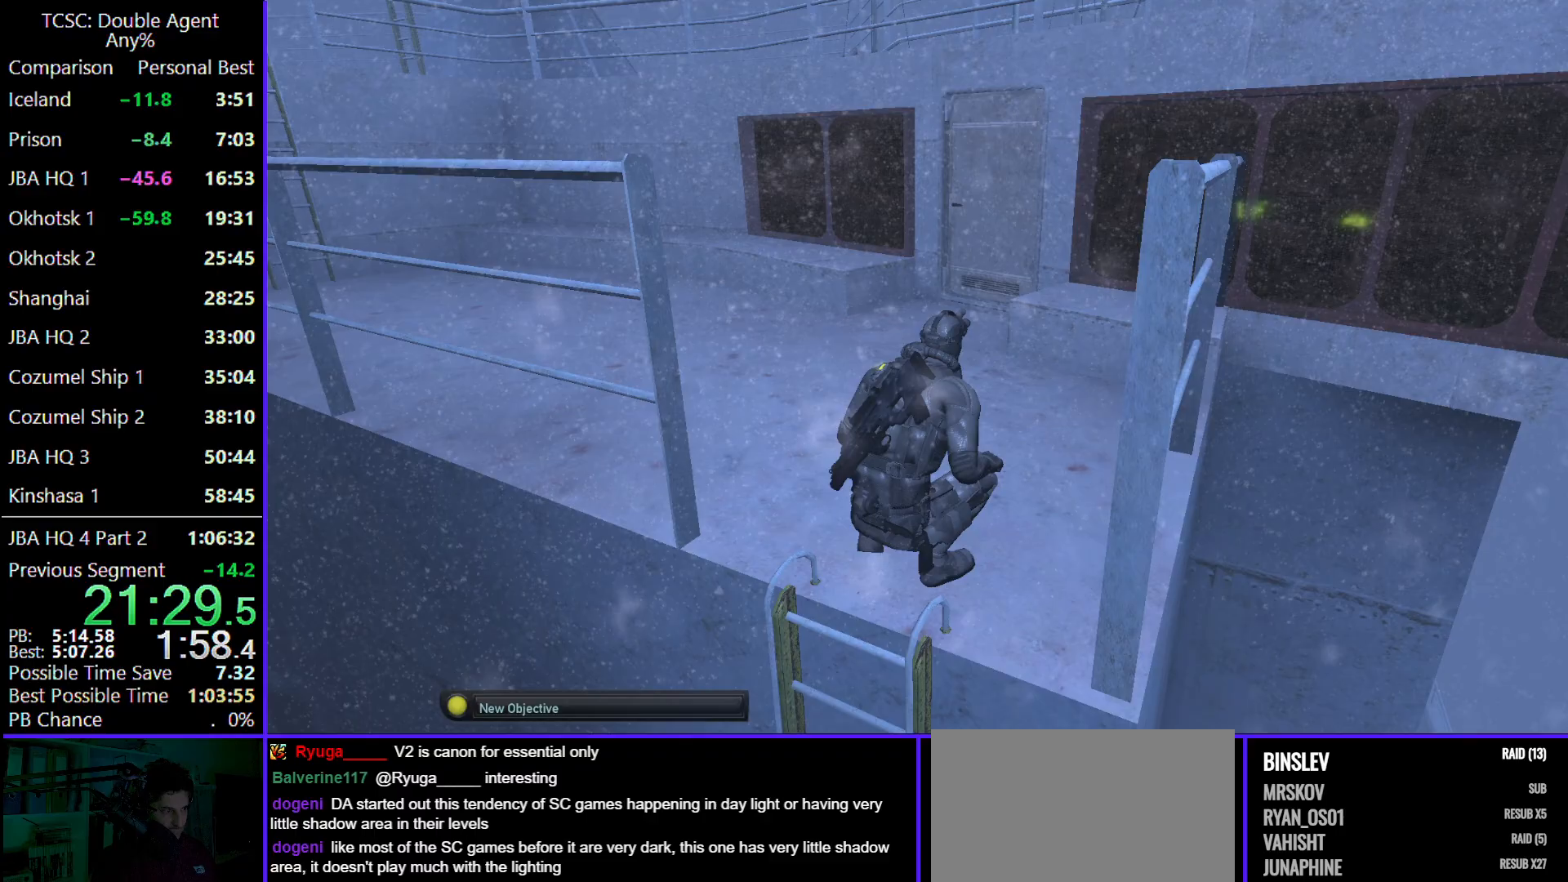
{"keys": ["w"], "mouse": [], "events": [[433, "c", "up"]]}
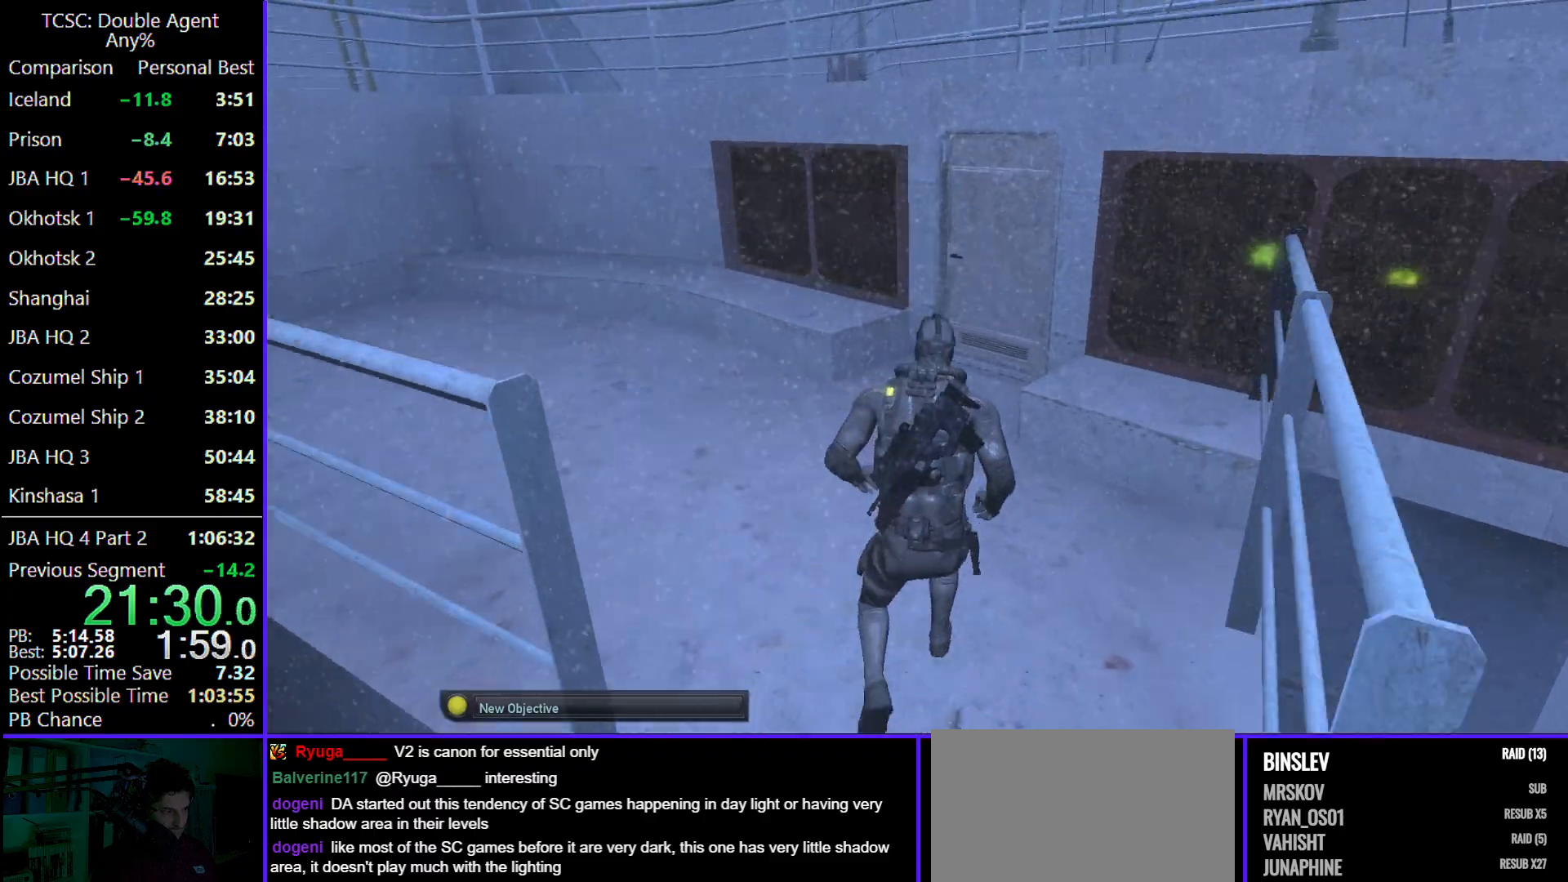
{"keys": ["w"], "mouse": [], "events": []}
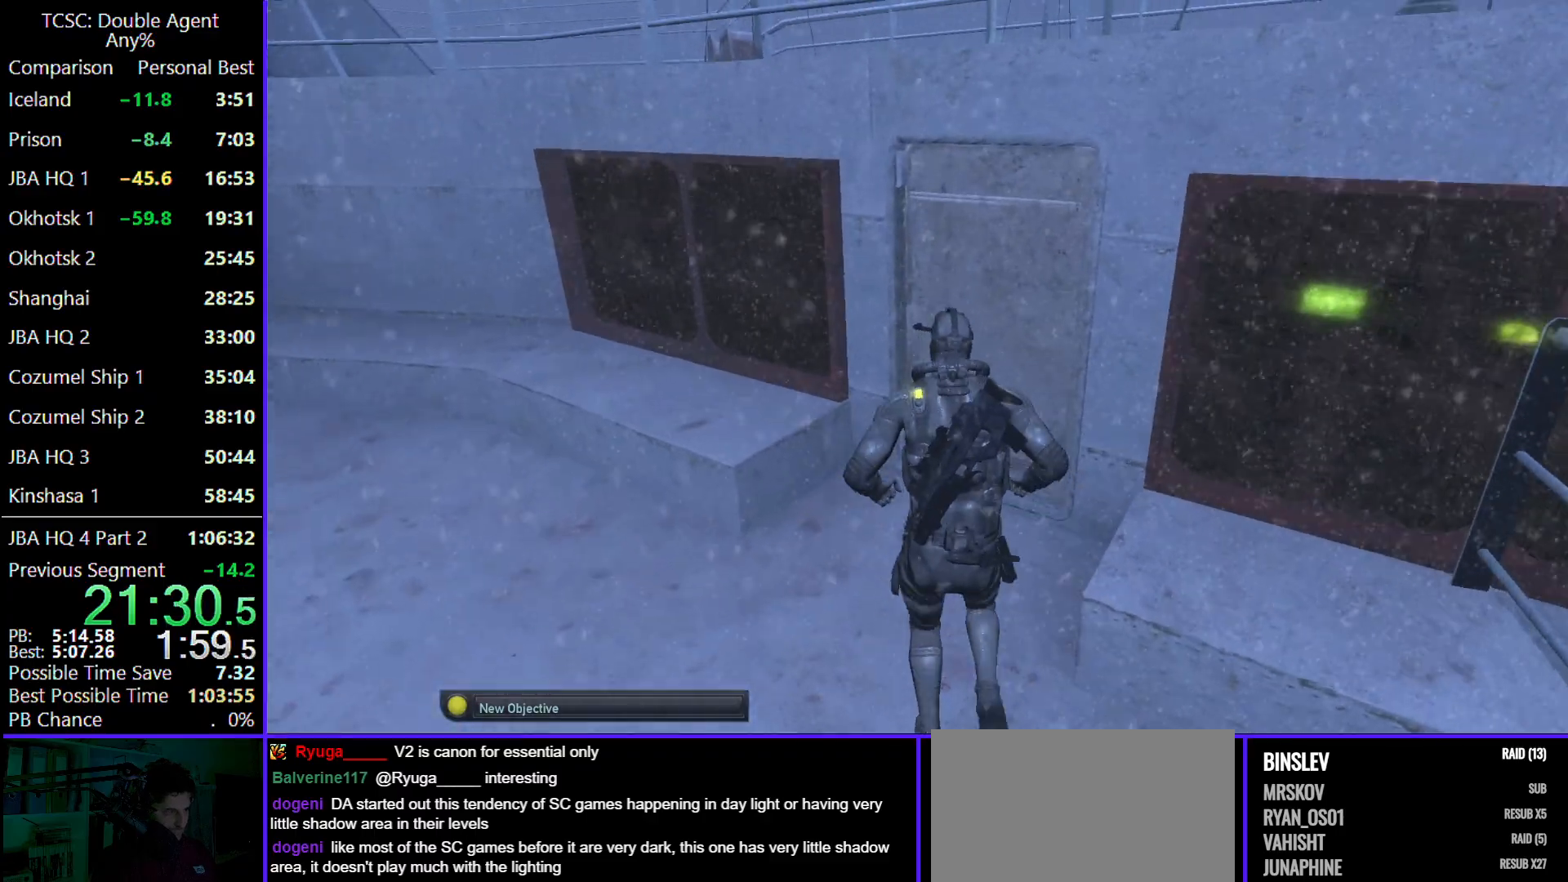
{"keys": [], "mouse": [], "events": [[233, "space", "down"], [233, "w", "up"], [367, "space", "up"], [433, "space", "down"], [500, "space", "up"]]}
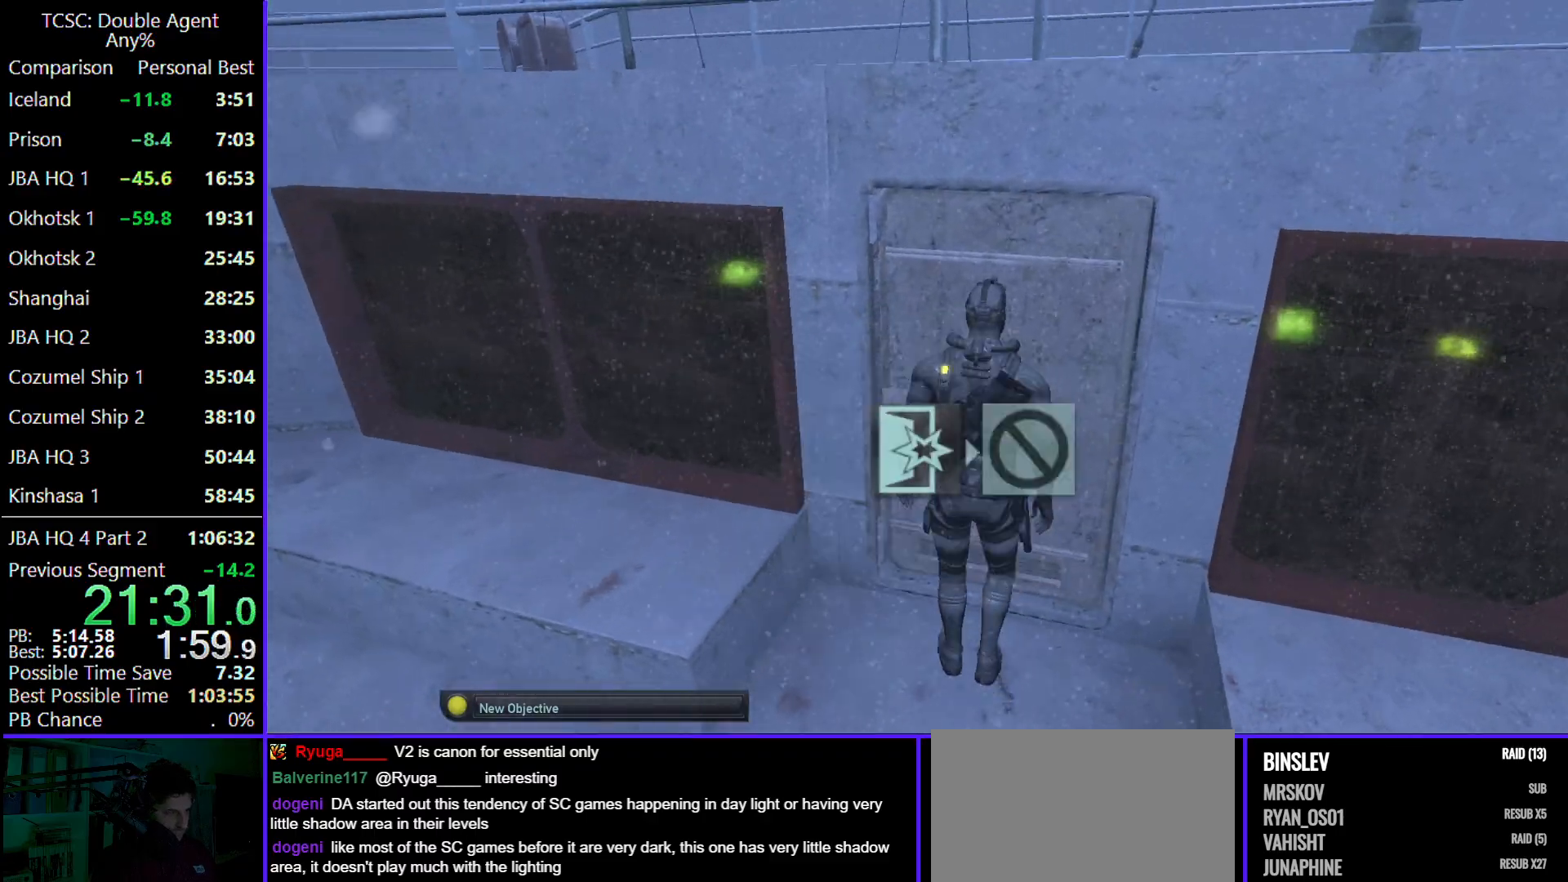
{"keys": ["d", "w"], "mouse": [], "events": [[100, "space", "down"], [200, "space", "up"], [500, "d", "down"], [500, "w", "down"]]}
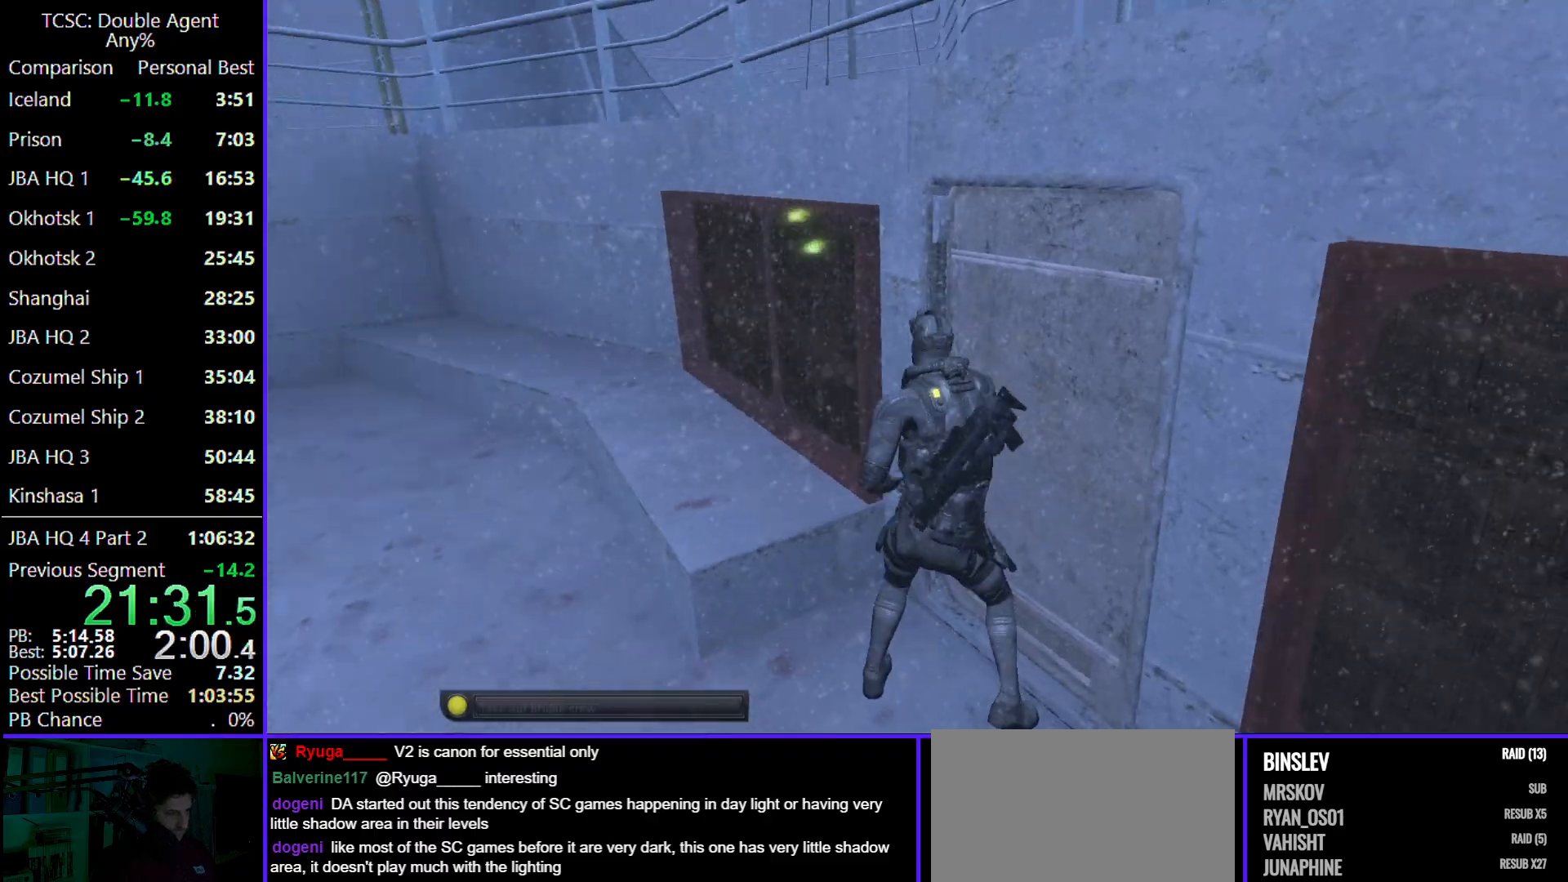
{"keys": ["d", "w"], "mouse": [], "events": []}
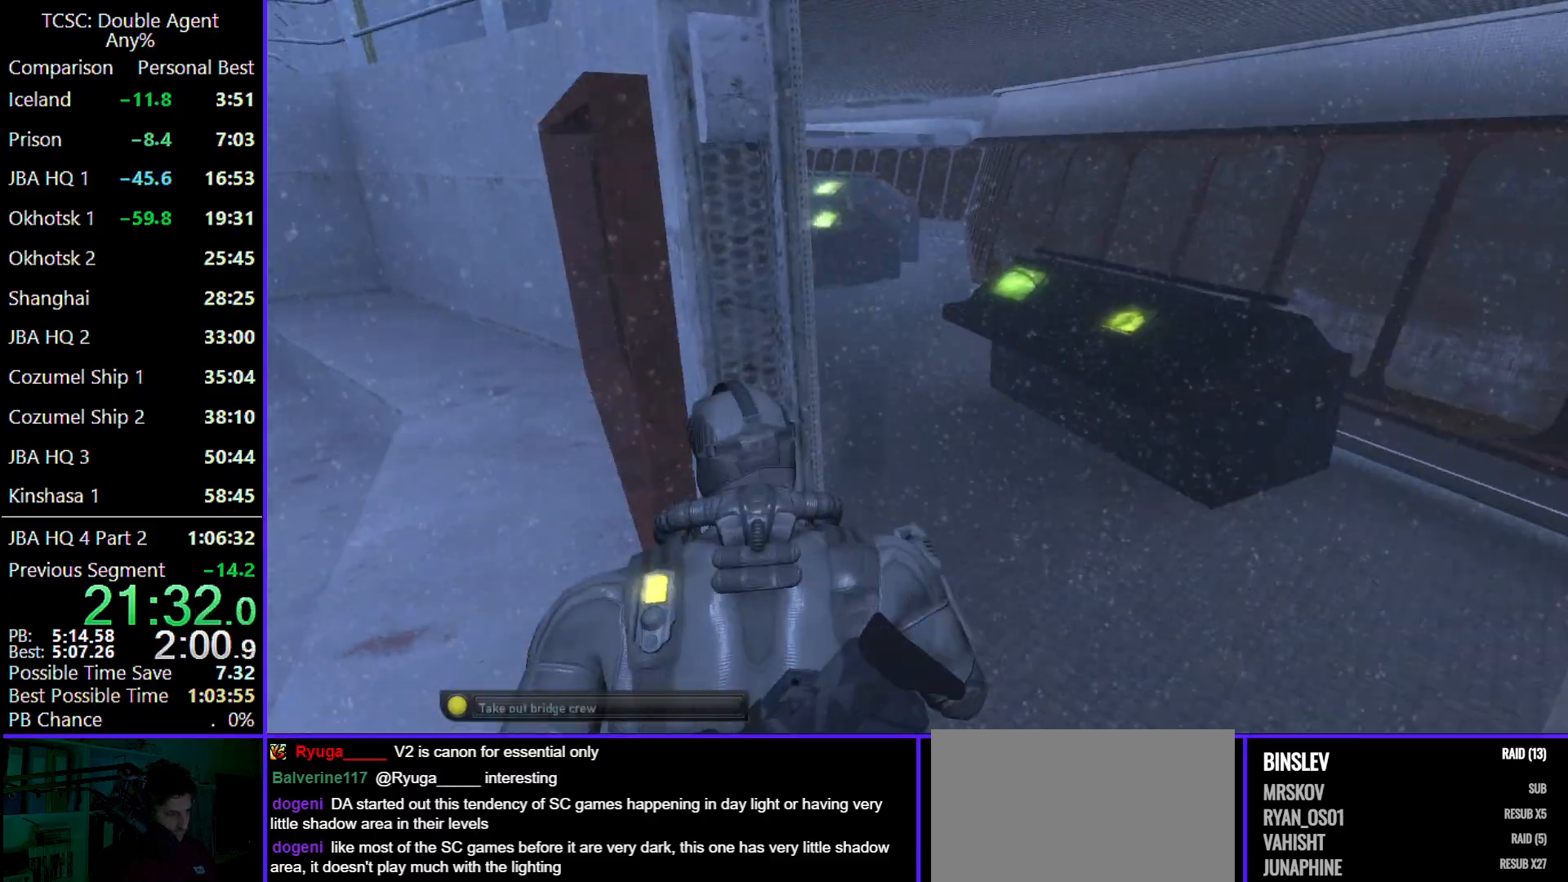
{"keys": ["d", "w"], "mouse": [], "events": []}
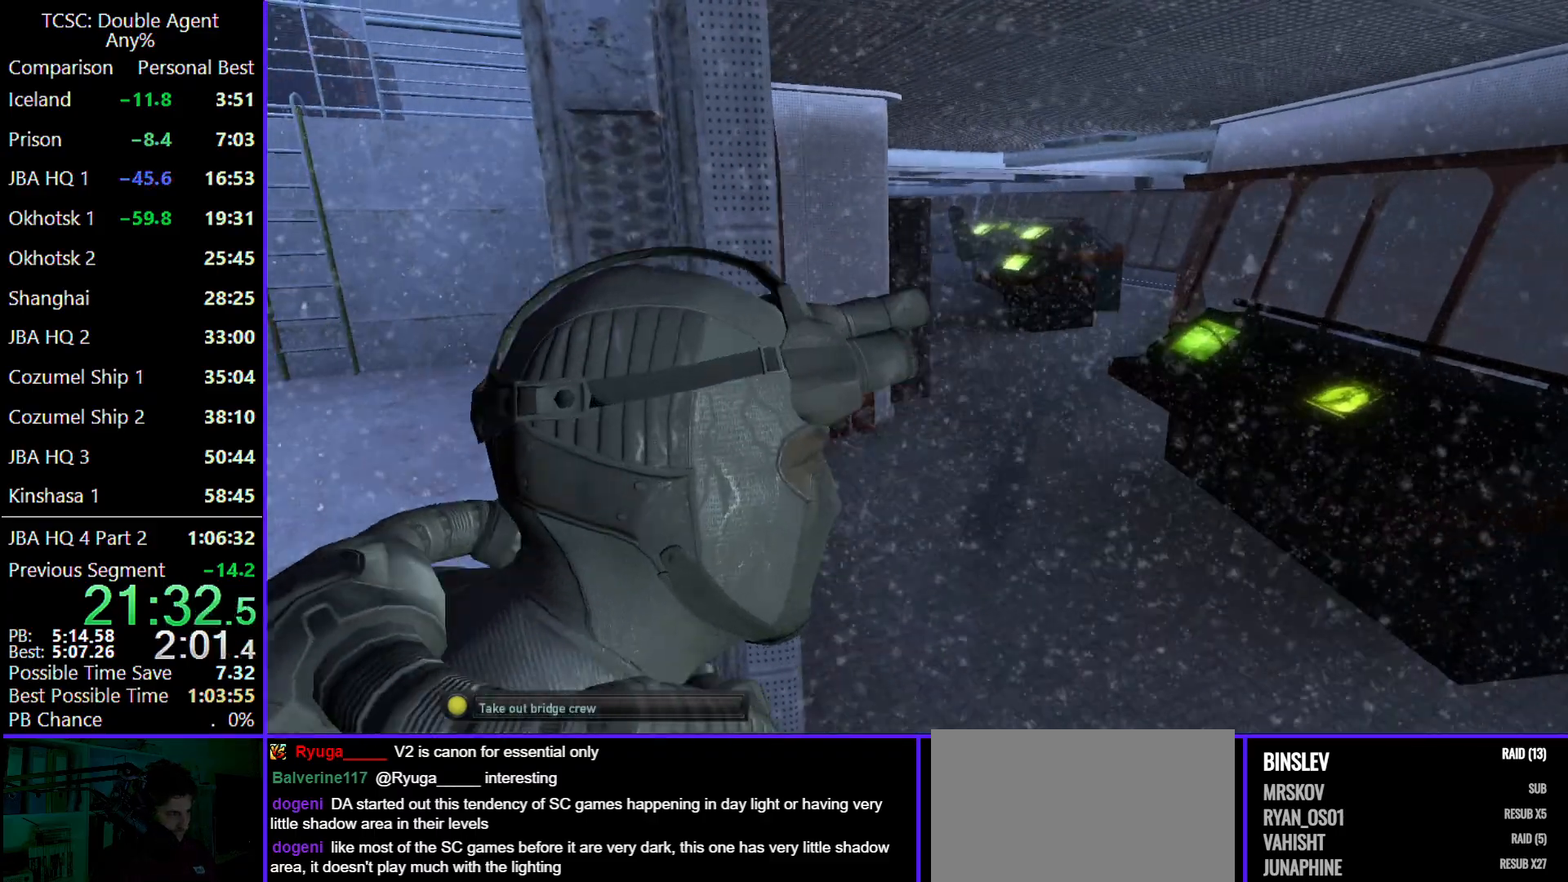
{"keys": ["d", "w"], "mouse": [], "events": []}